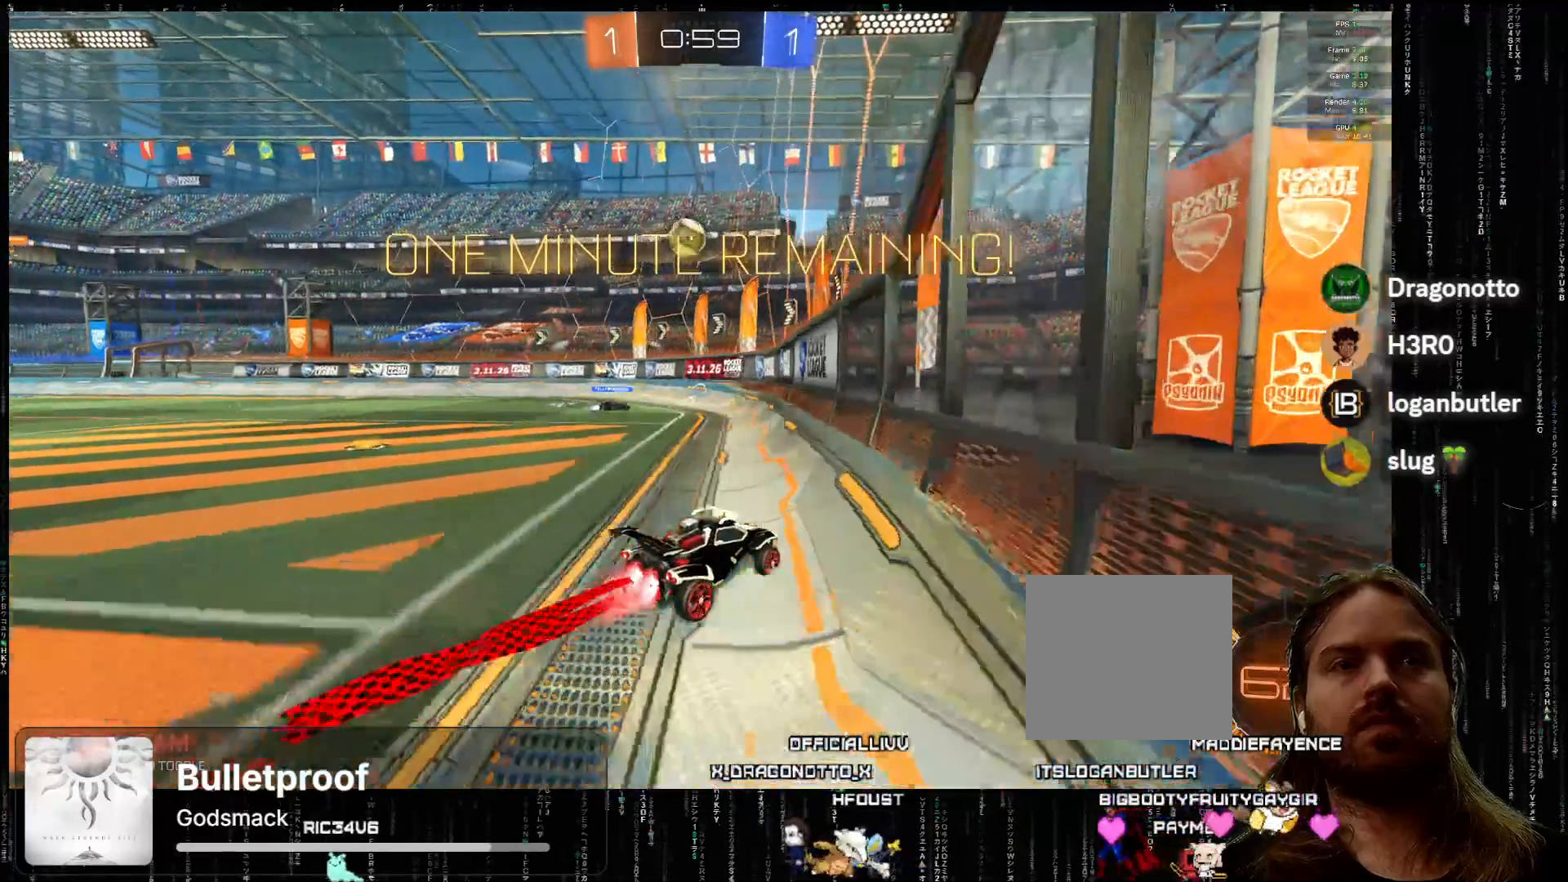
Gameplay with a controller (Xbox layout); each line is a JSON object with the inputs held at the frame after it. "events" lists button and stick changes between this image and that frame as [ms after this image, input, new state], when the widget could be followed in between. Not read: right_stick.
{"buttons": ["A", "R2"], "left_stick": "left", "events": [[17, "left_stick", "right"], [117, "left_stick", "center"], [467, "left_stick", "left"]]}
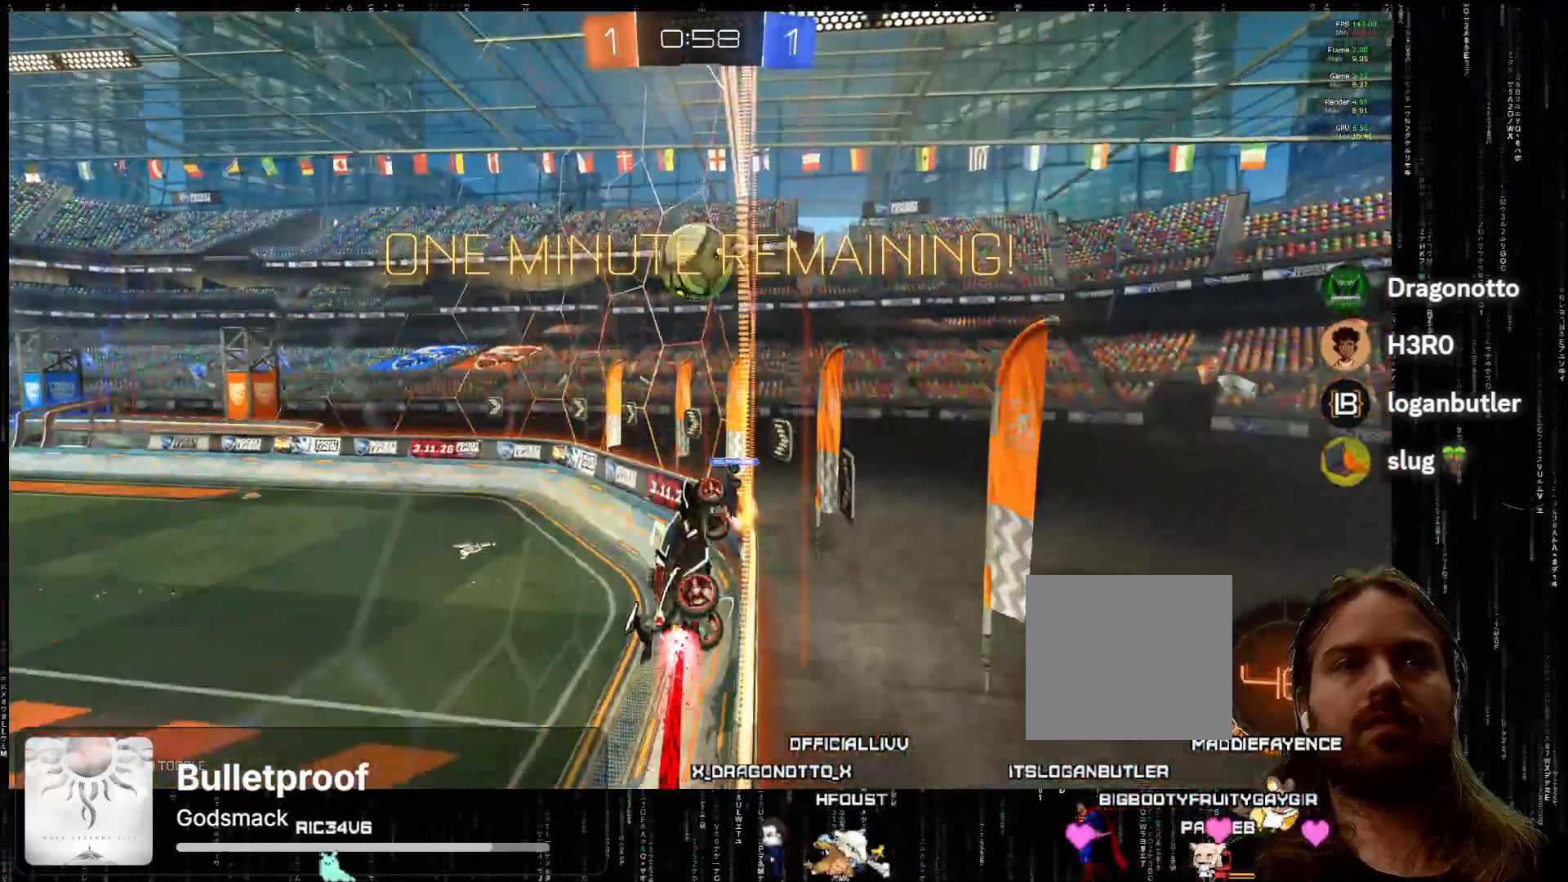
{"buttons": ["R2"], "left_stick": "left", "events": [[33, "left_stick", "center"], [383, "left_stick", "left"], [500, "A", "up"]]}
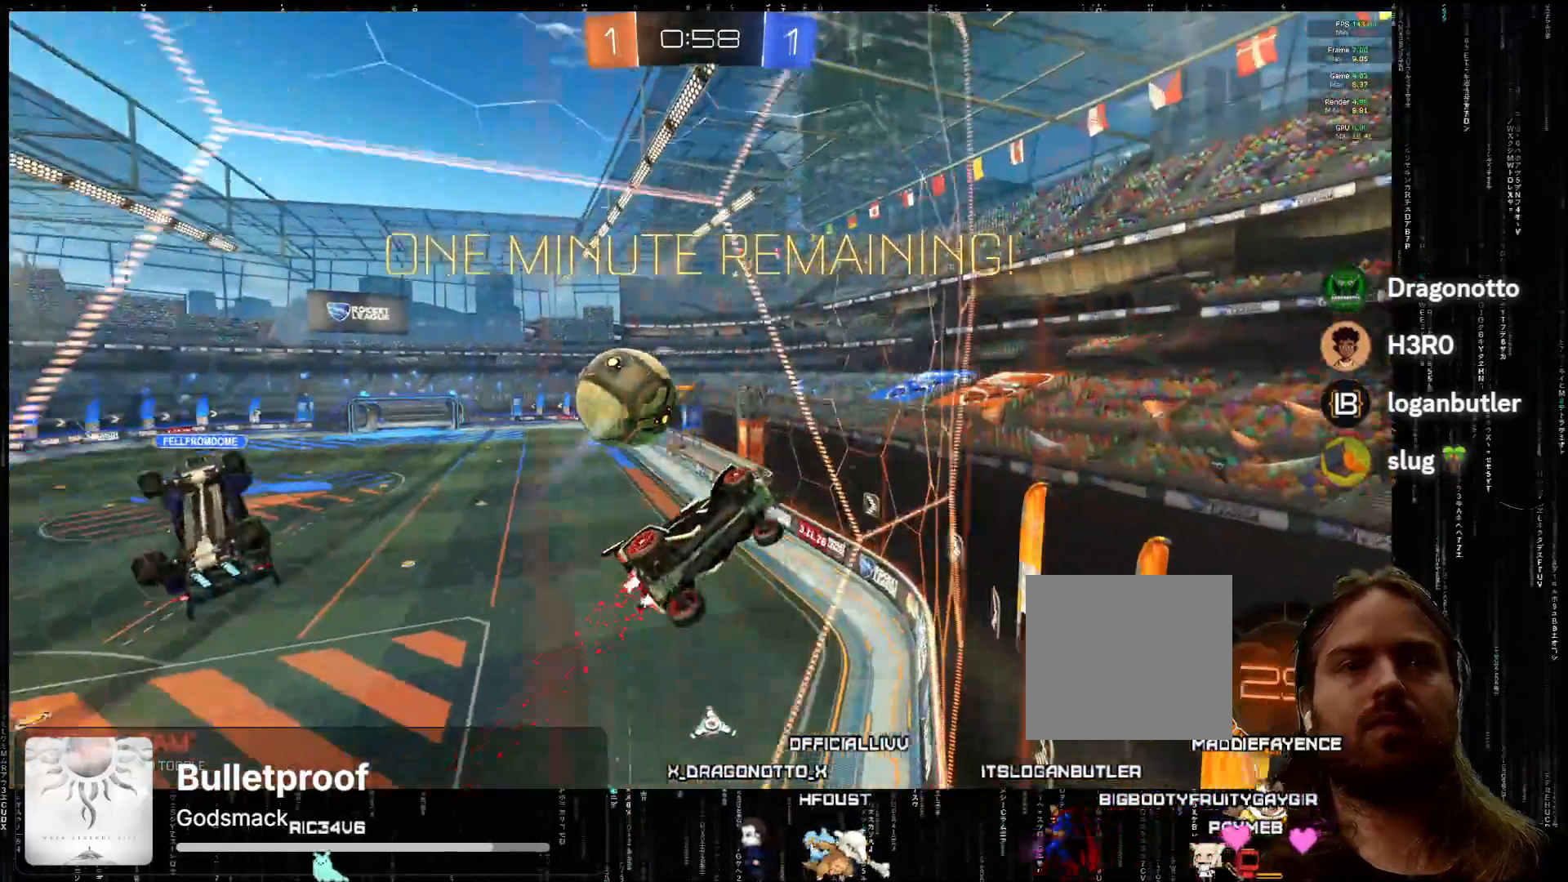
{"buttons": ["R2"], "left_stick": "center", "events": [[33, "left_stick", "down-left"], [383, "left_stick", "center"]]}
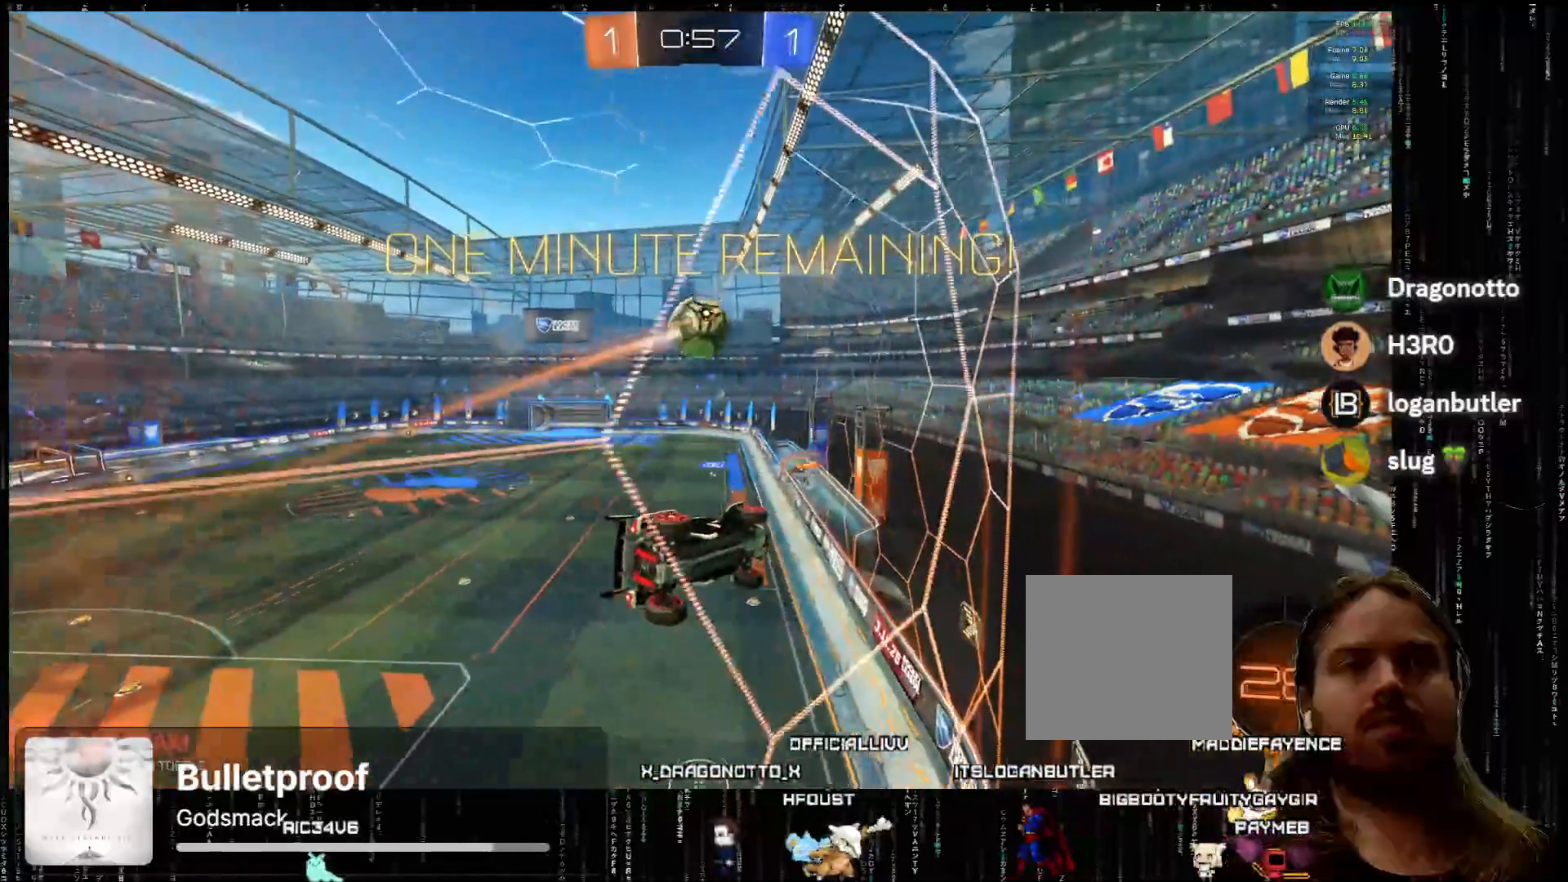
{"buttons": ["R2"], "left_stick": "left", "events": [[217, "left_stick", "left"]]}
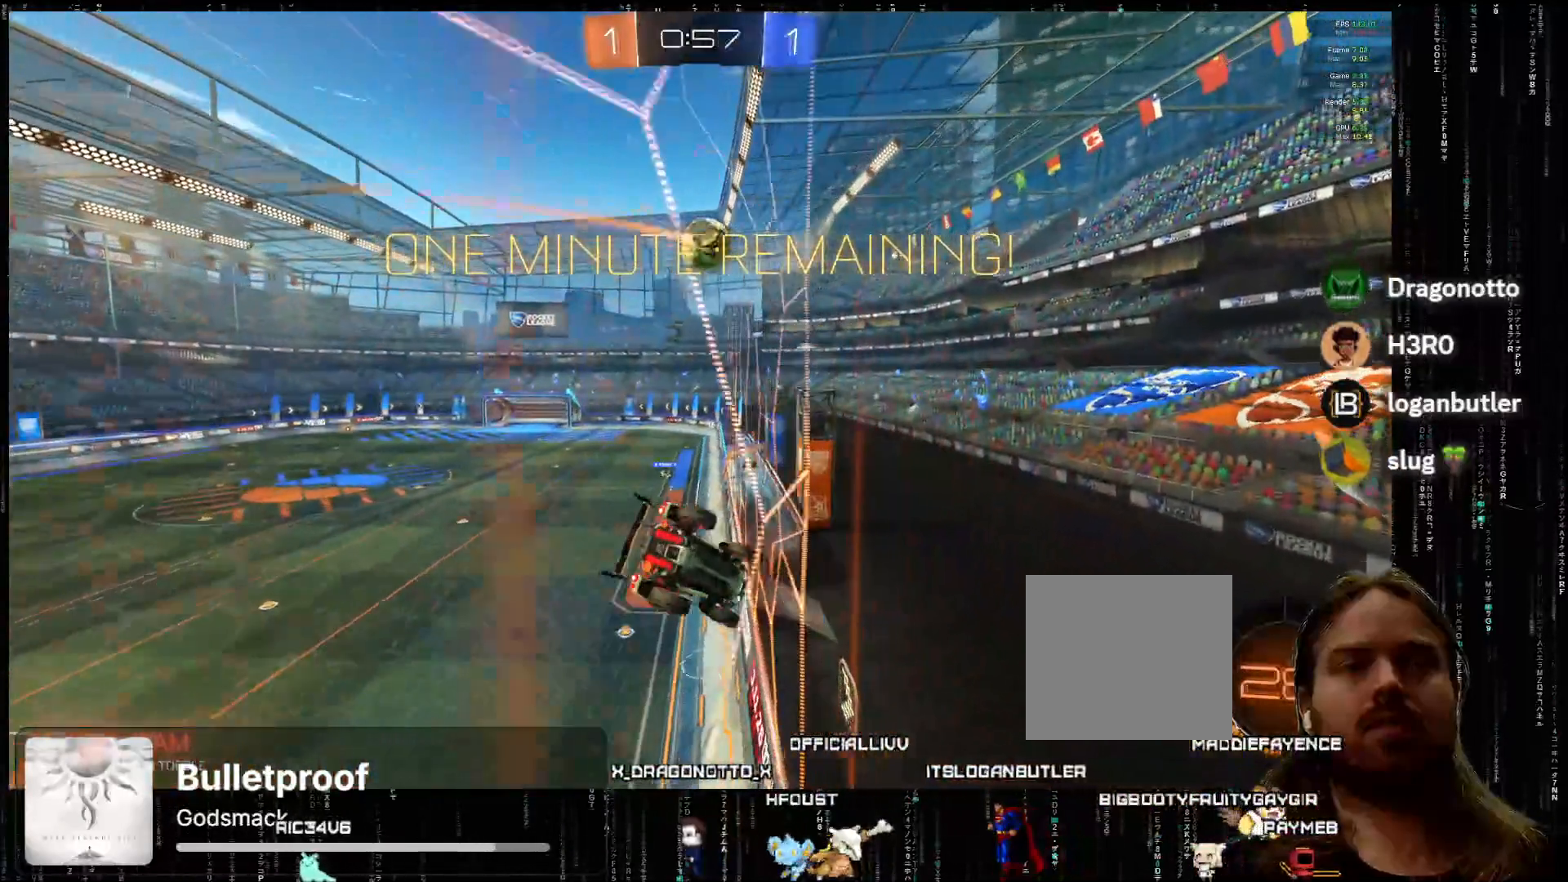
{"buttons": ["A", "R2"], "left_stick": "center", "events": [[100, "left_stick", "down"], [233, "left_stick", "right"], [367, "left_stick", "center"], [483, "A", "down"]]}
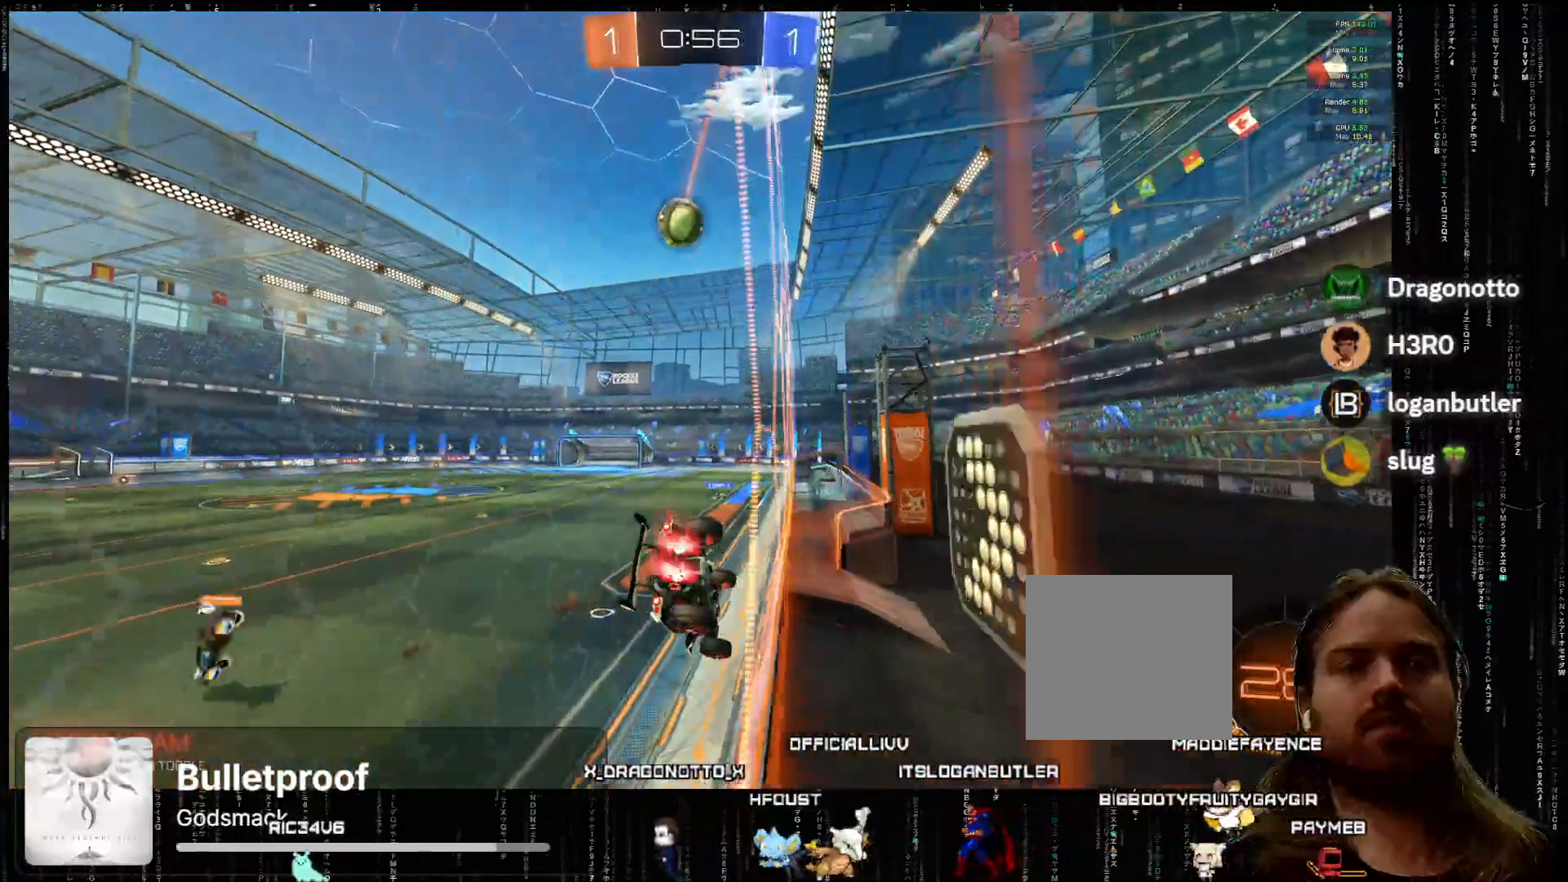
{"buttons": ["R2"], "left_stick": "center", "events": [[333, "A", "up"]]}
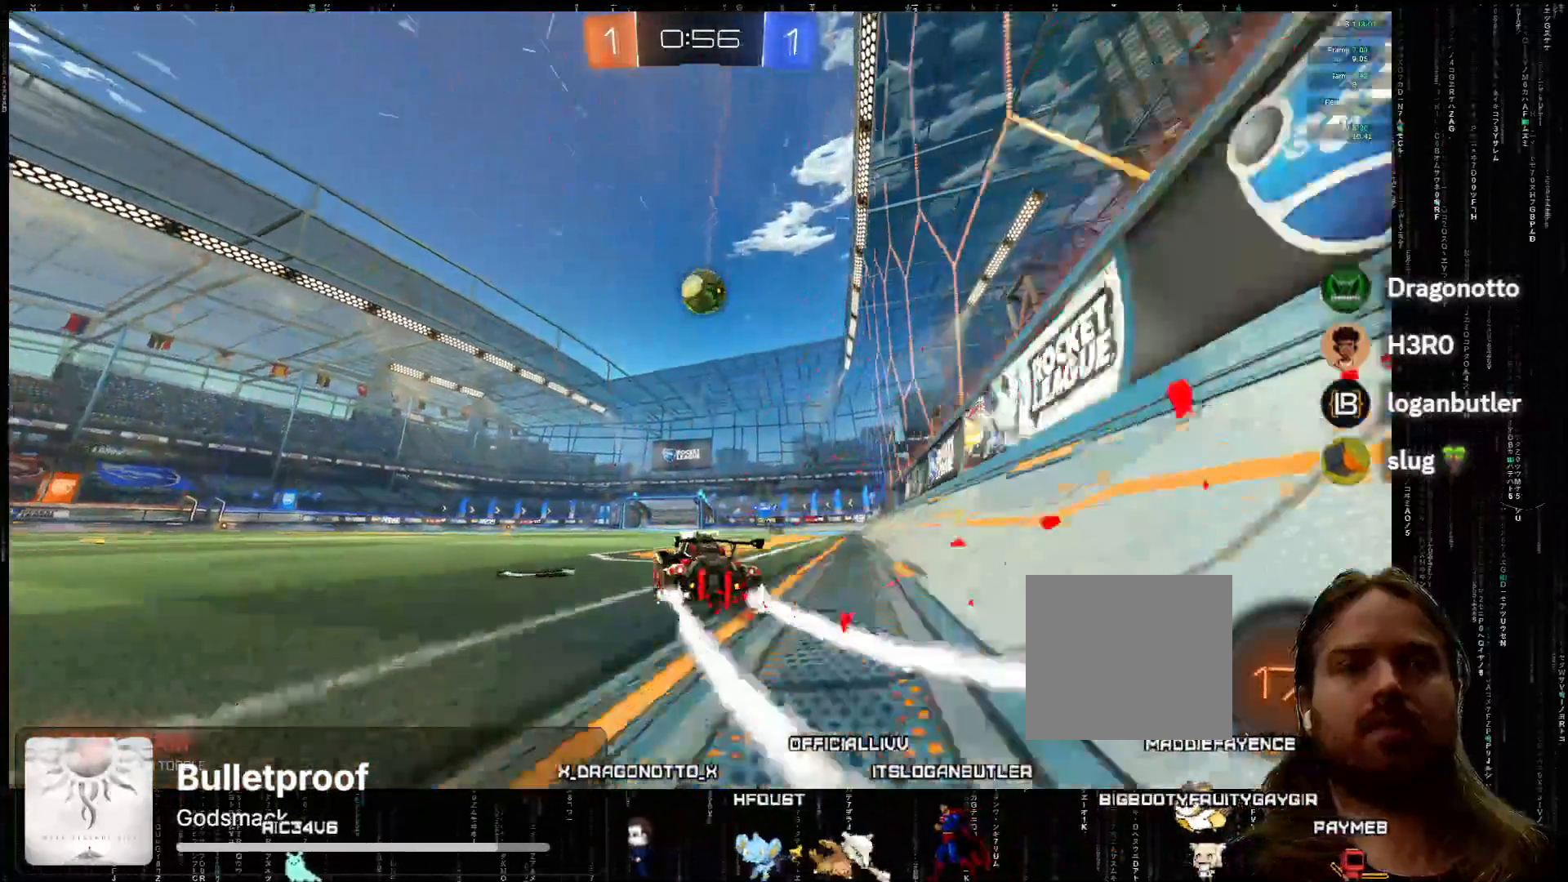
{"buttons": ["A", "X", "R2"], "left_stick": "center", "events": [[17, "A", "down"], [33, "left_stick", "down"], [50, "X", "down"], [217, "left_stick", "down-right"], [317, "X", "up"], [350, "left_stick", "center"], [433, "X", "down"]]}
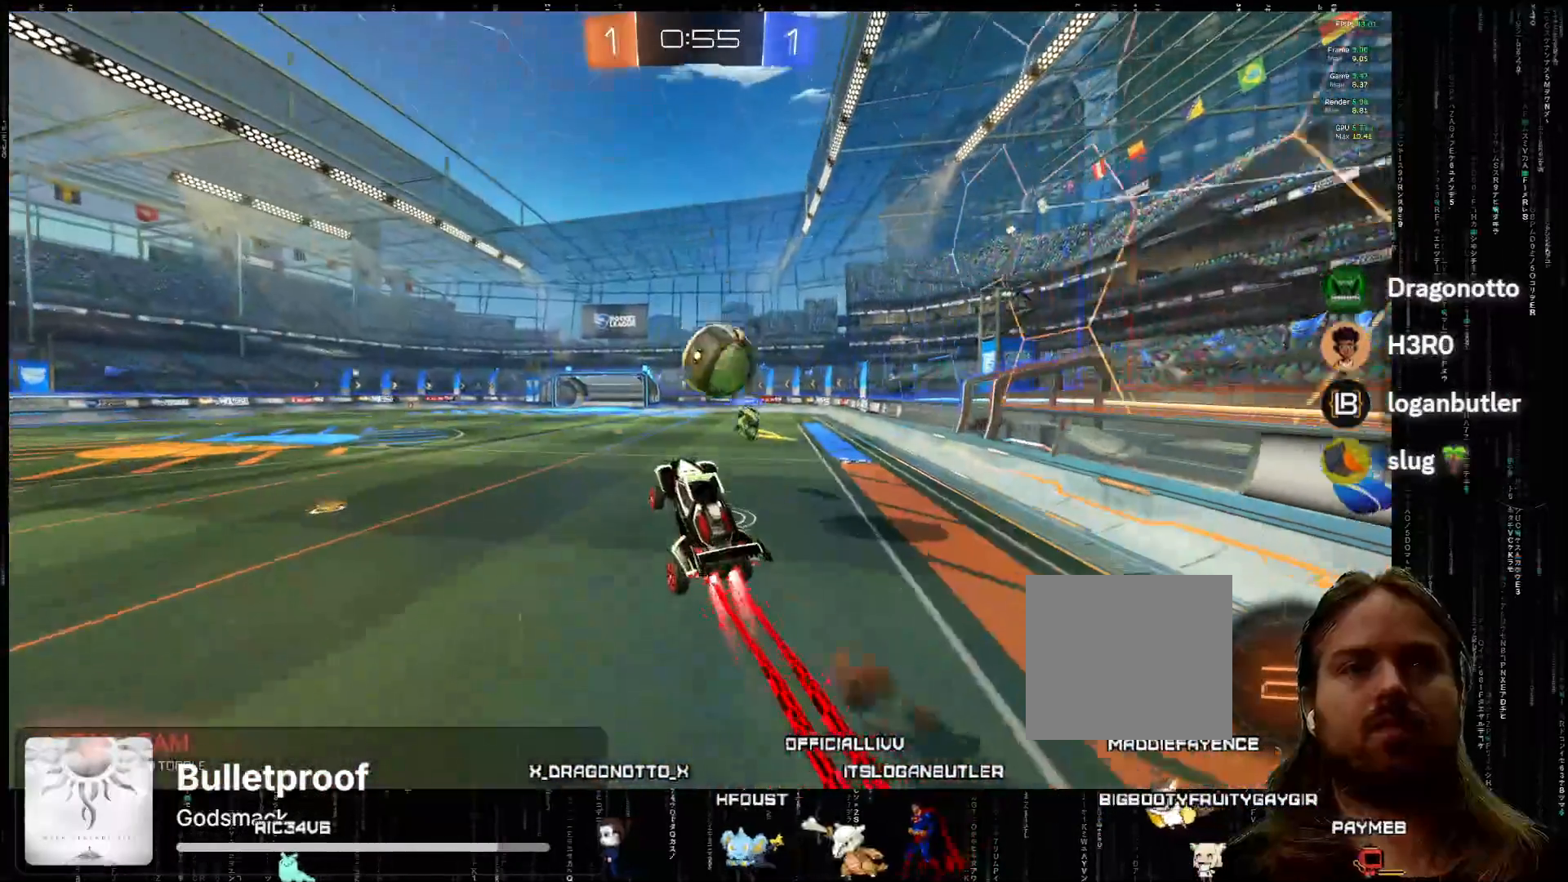
{"buttons": ["R2"], "left_stick": "down", "events": [[67, "X", "up"], [67, "left_stick", "up-right"], [150, "X", "down"], [233, "X", "up"], [233, "left_stick", "up"], [317, "A", "up"], [417, "left_stick", "down"]]}
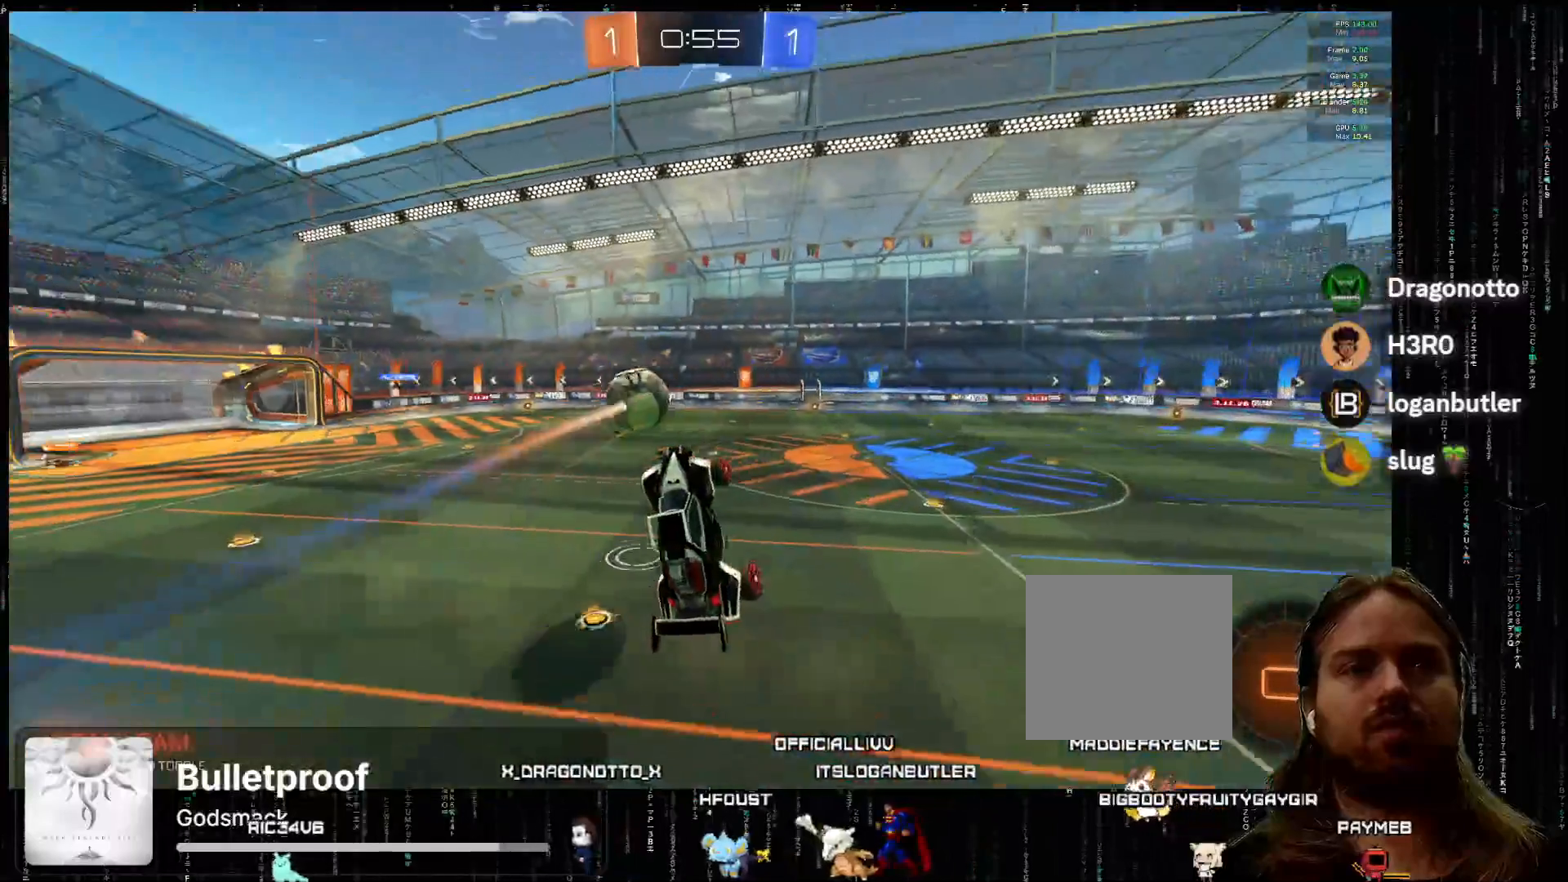
{"buttons": ["R2"], "left_stick": "up", "events": [[133, "left_stick", "up"]]}
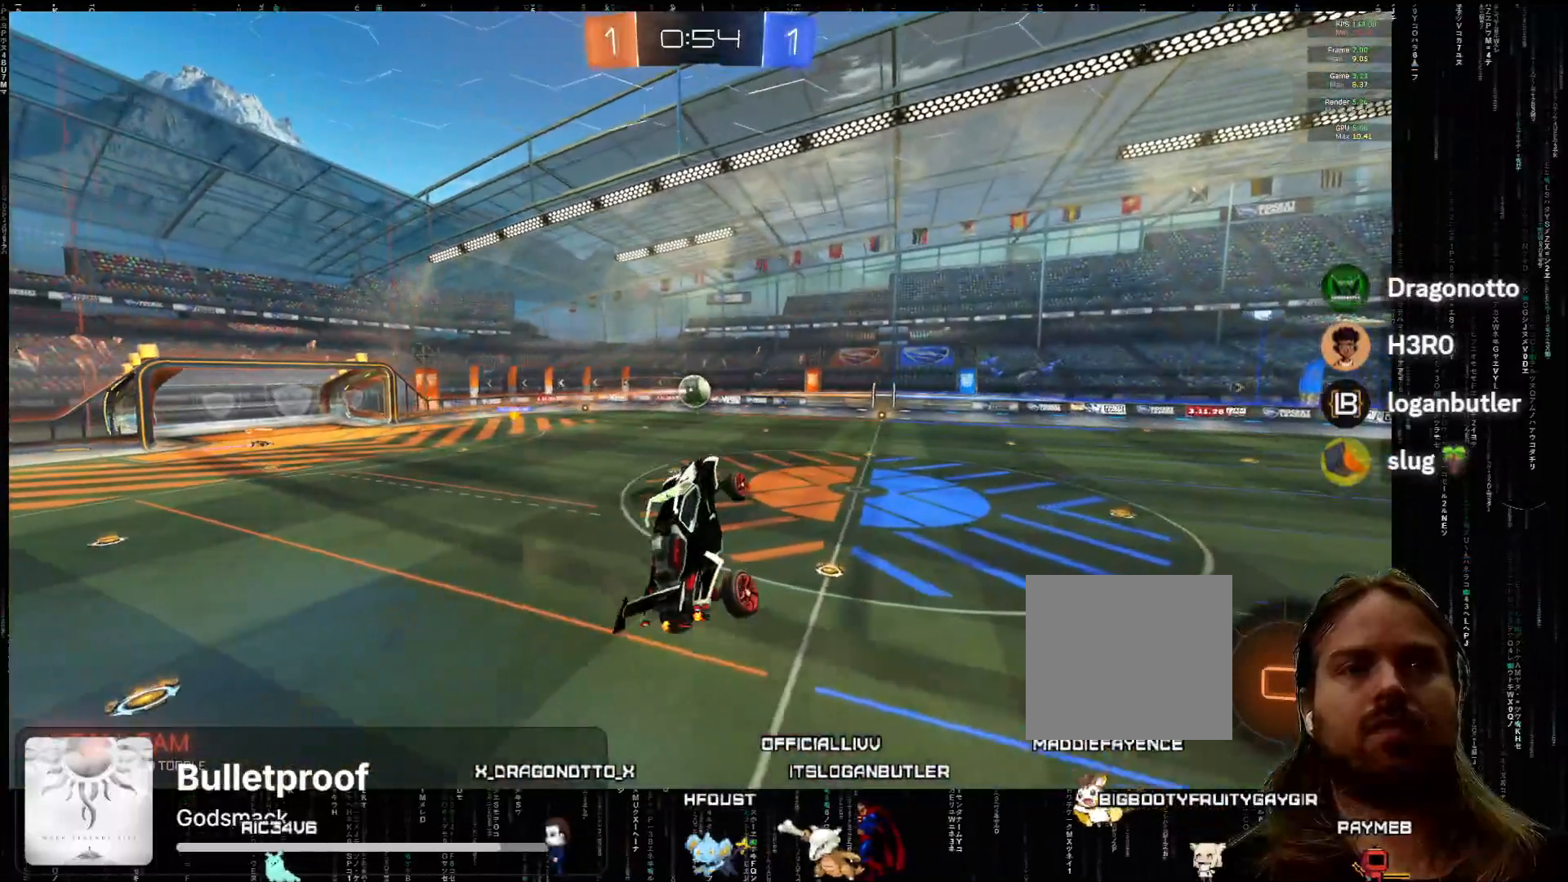
{"buttons": ["L2", "R2"], "left_stick": "center", "events": [[50, "left_stick", "center"], [283, "left_stick", "right"], [383, "left_stick", "center"], [500, "L2", "down"]]}
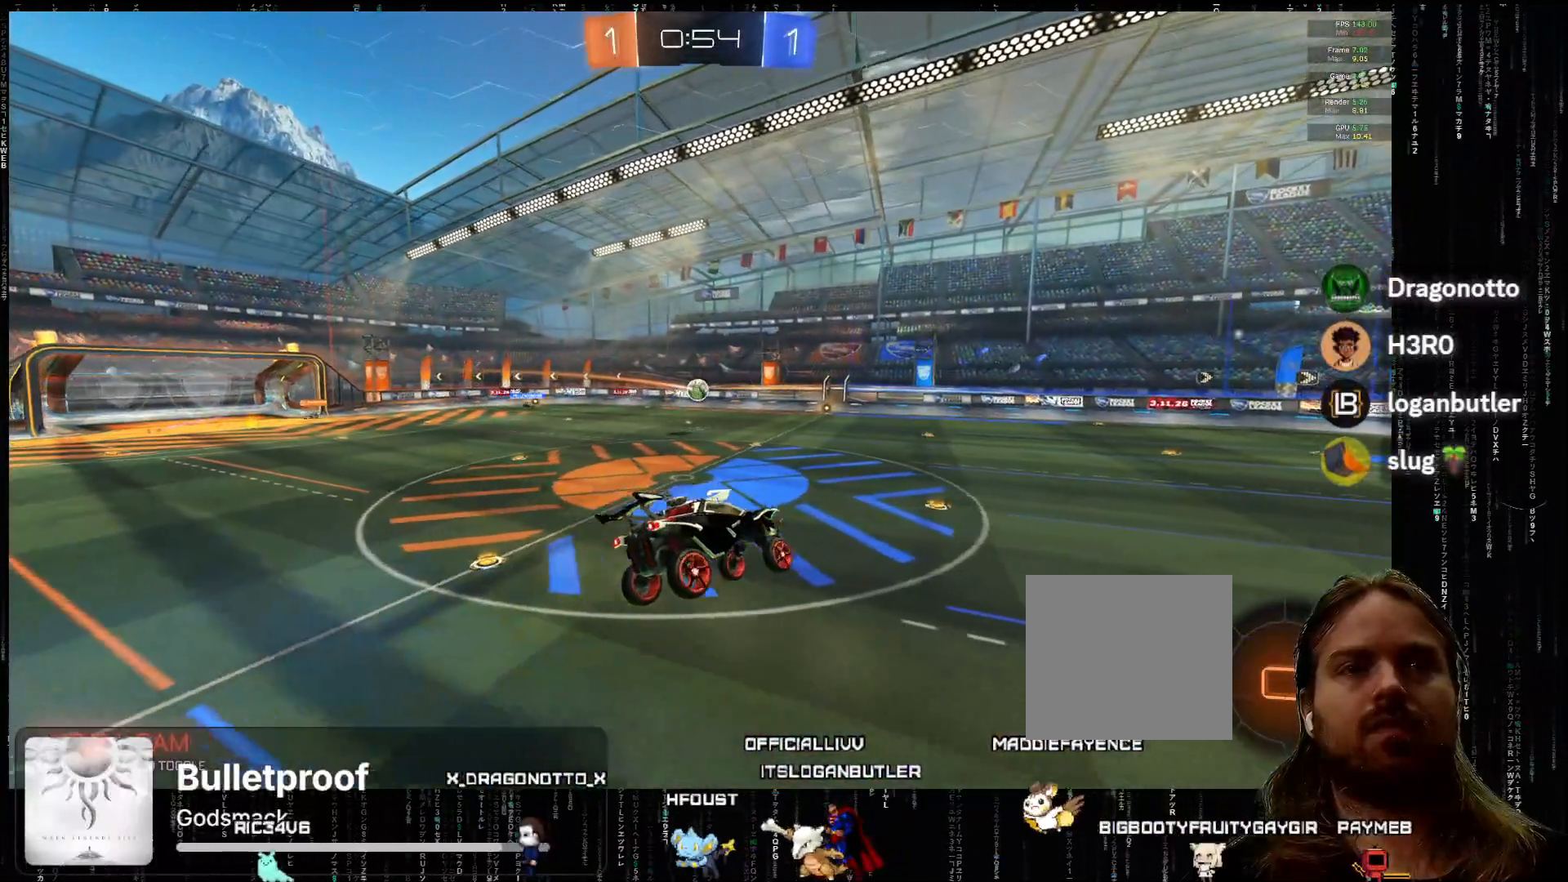
{"buttons": ["R2"], "left_stick": "down-right", "events": [[33, "left_stick", "right"], [117, "Y", "down"], [133, "L2", "up"], [133, "left_stick", "center"], [250, "Y", "up"], [283, "left_stick", "down-right"]]}
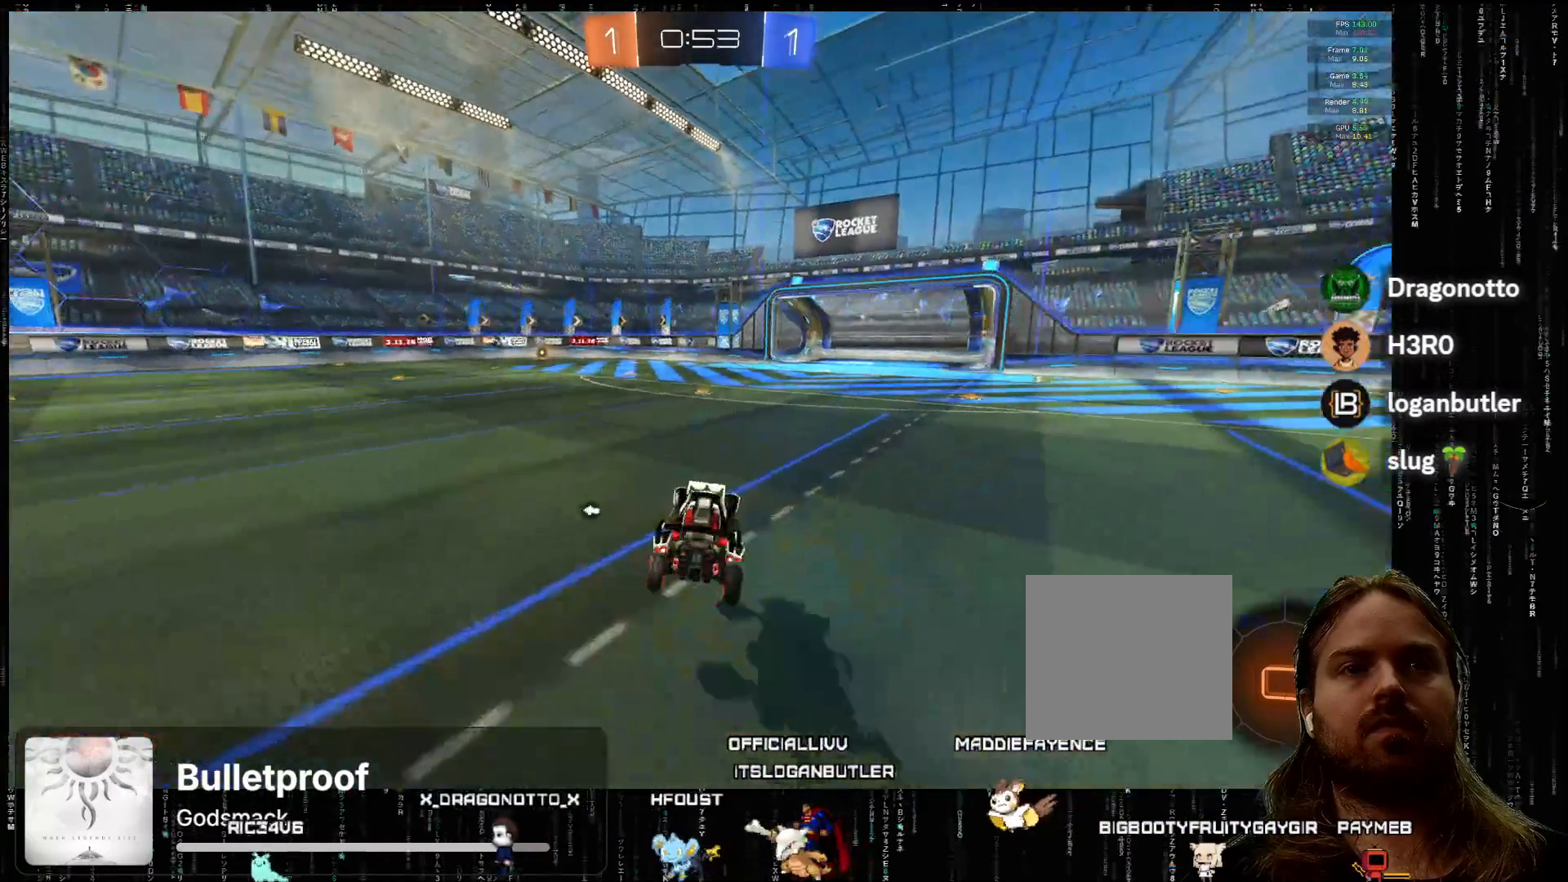
{"buttons": ["A", "R2"], "left_stick": "center", "events": [[383, "left_stick", "center"], [417, "A", "down"]]}
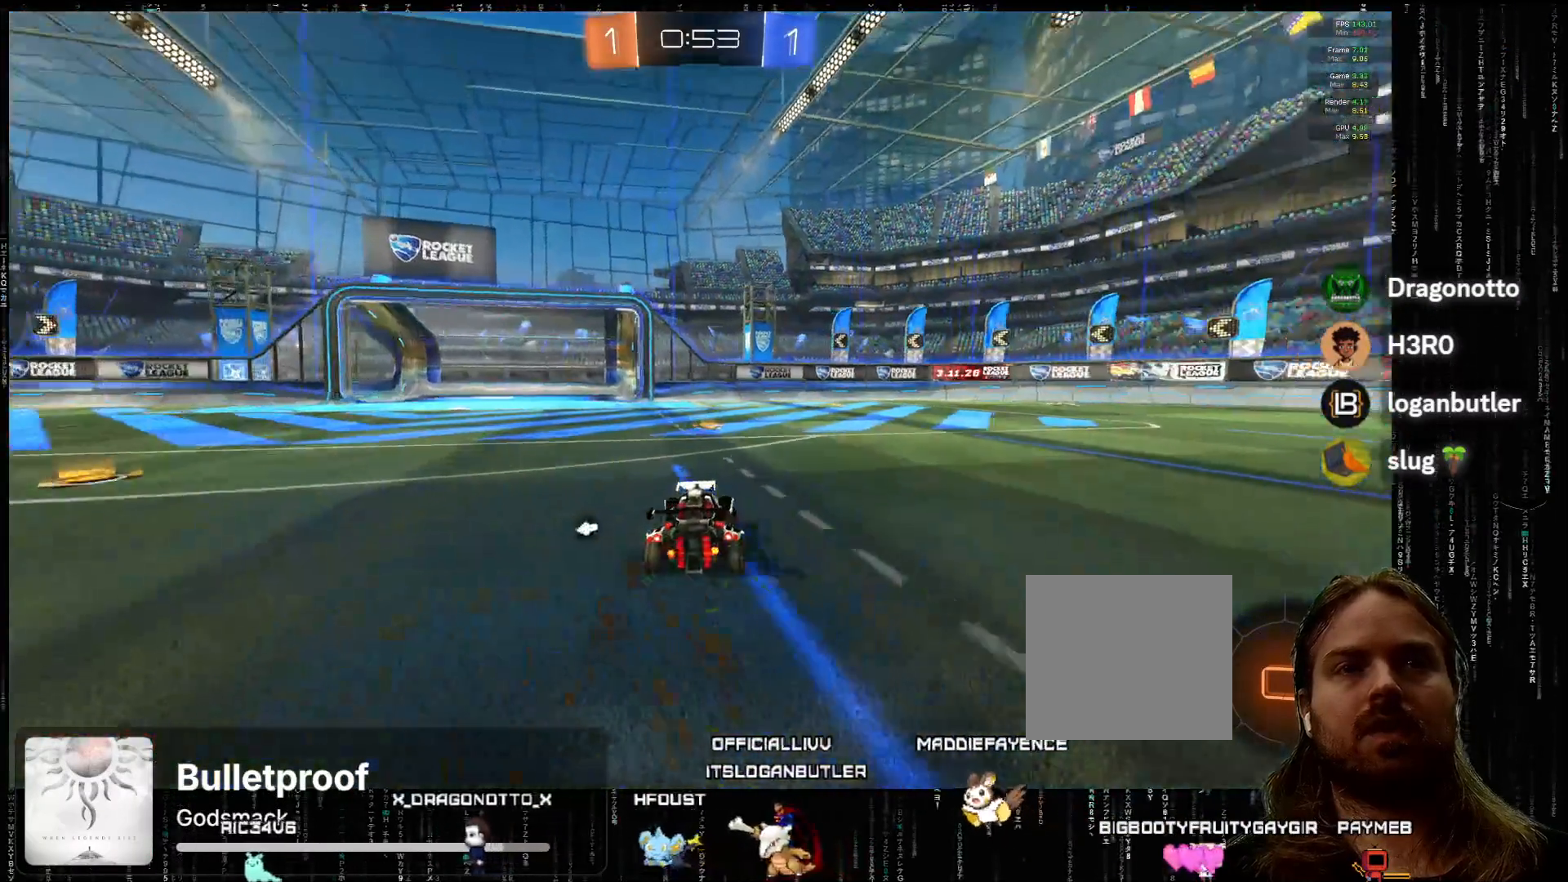
{"buttons": ["A", "R2"], "left_stick": "right", "events": [[133, "A", "up"], [200, "left_stick", "right"], [417, "A", "down"]]}
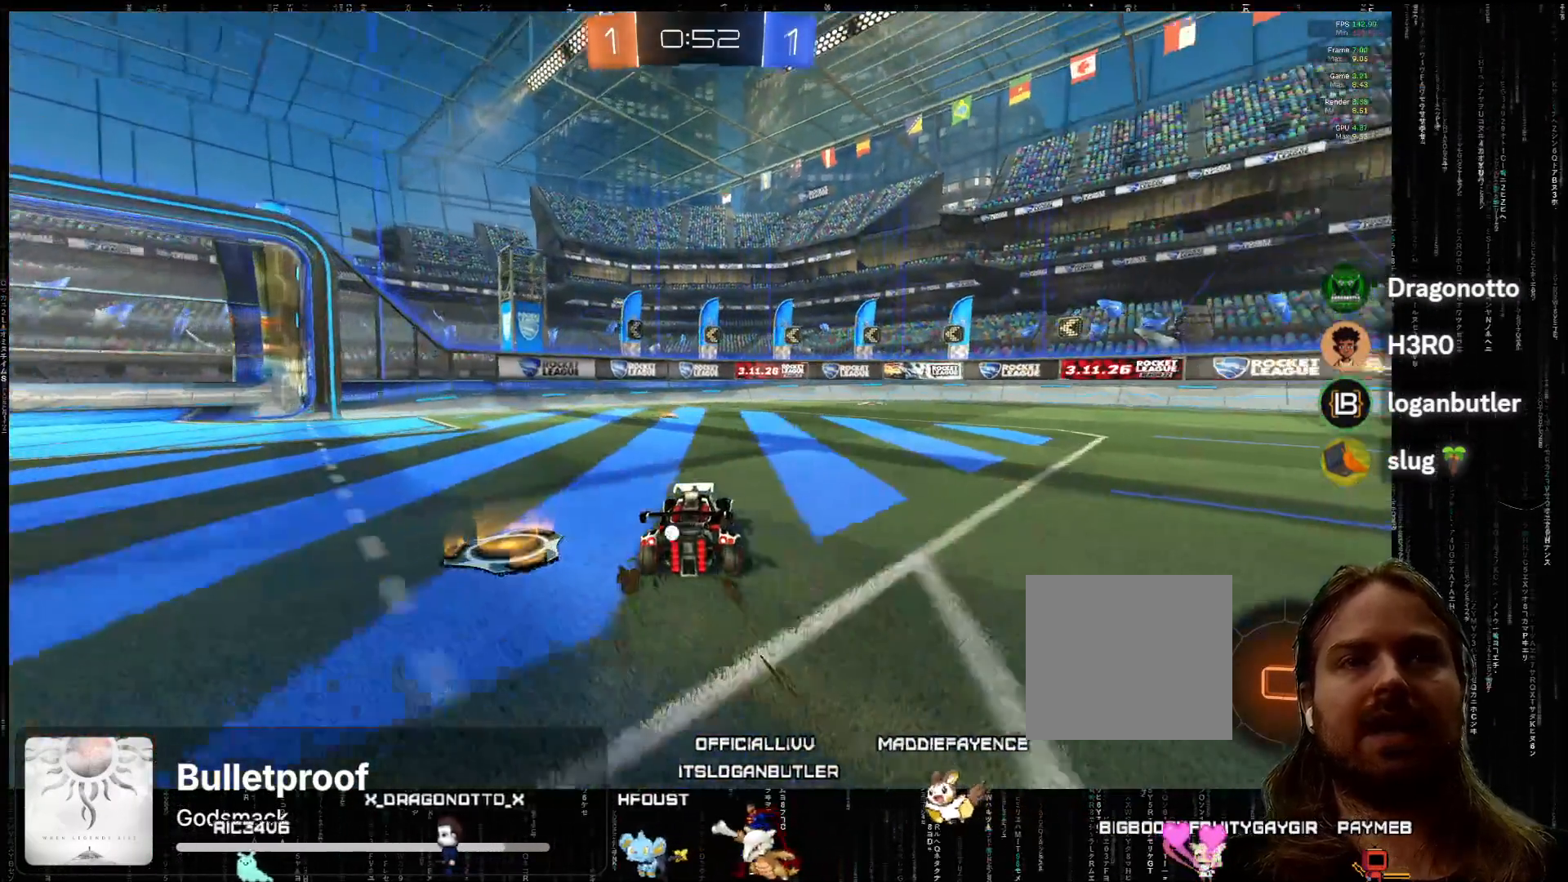
{"buttons": ["R2"], "left_stick": "center", "events": [[17, "left_stick", "center"], [183, "left_stick", "right"], [233, "left_stick", "center"], [483, "A", "up"]]}
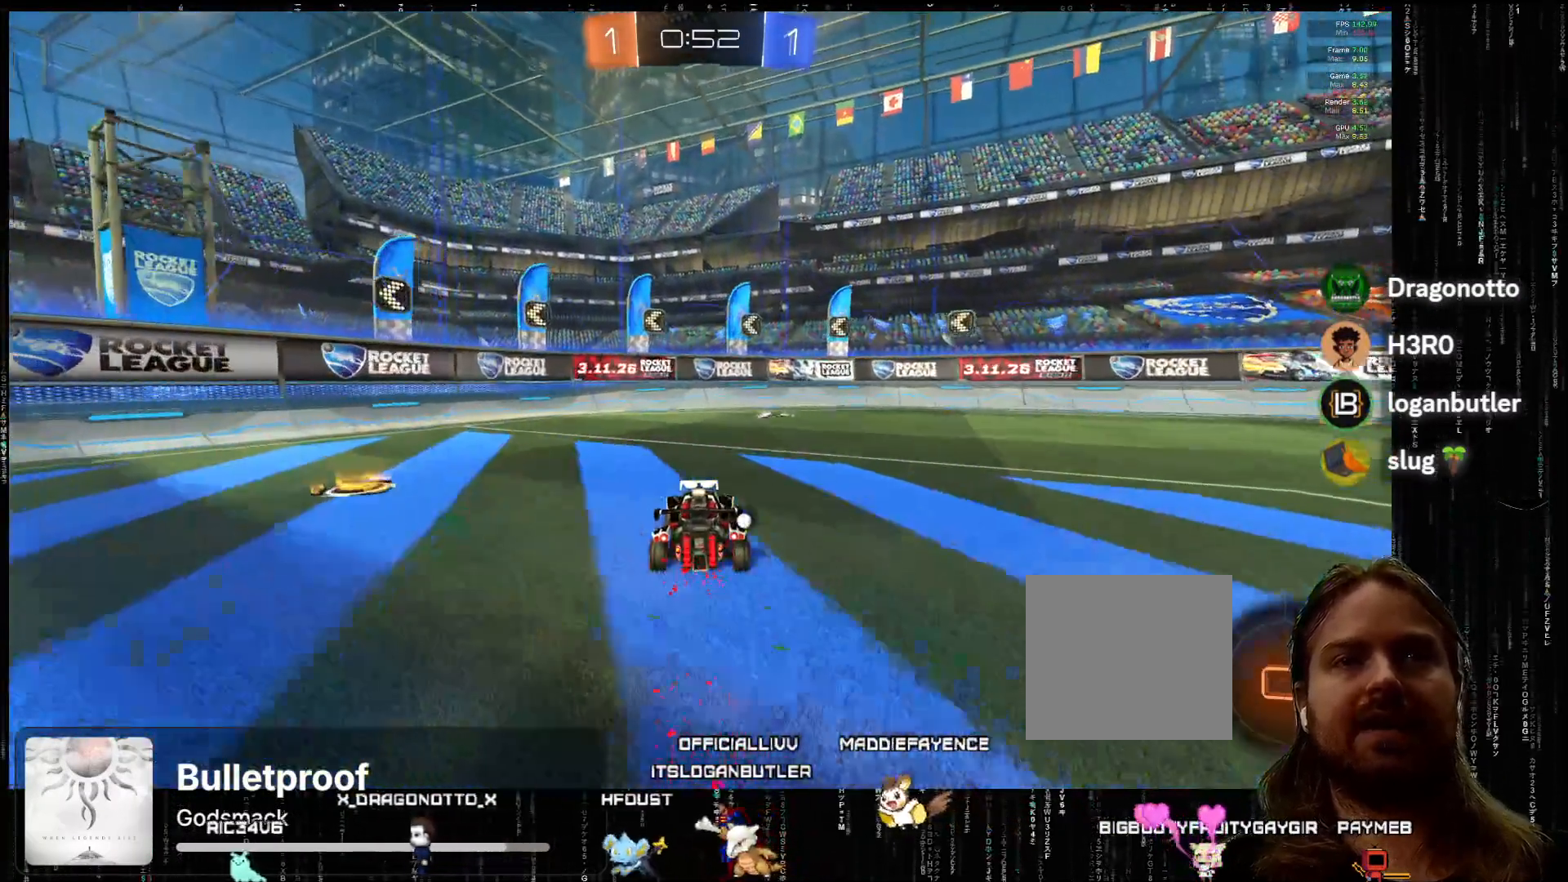
{"buttons": ["B", "R2"], "left_stick": "right", "events": [[83, "Y", "down"], [167, "Y", "up"], [283, "left_stick", "right"], [367, "B", "down"]]}
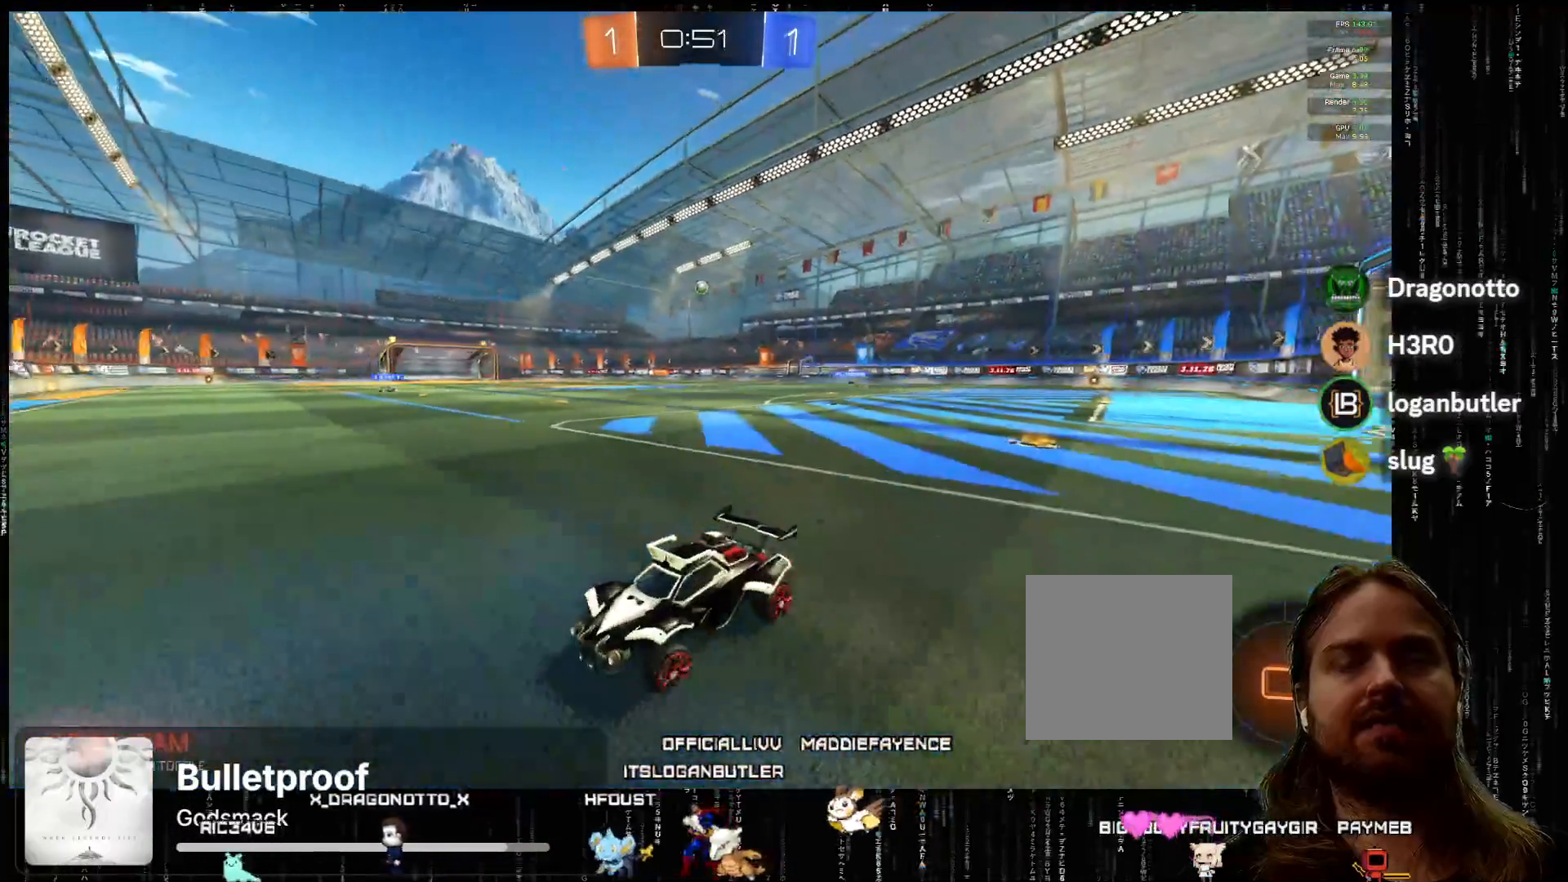
{"buttons": ["B", "R2"], "left_stick": "up-right"}
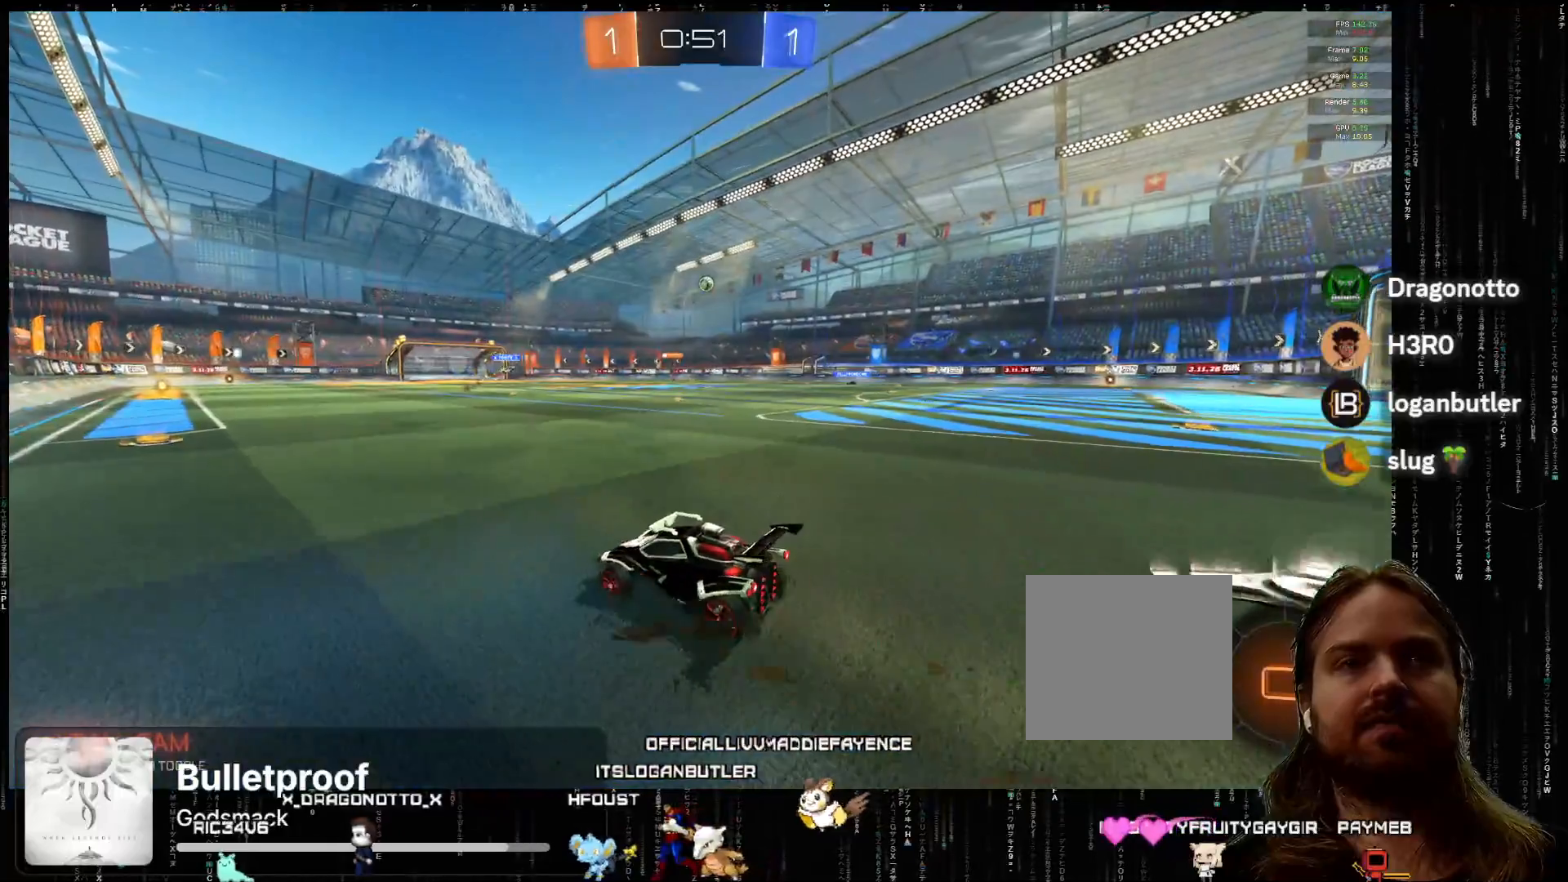
{"buttons": ["R2"], "left_stick": "center", "events": [[17, "A", "down"], [17, "B", "up"], [17, "X", "down"], [83, "X", "up"], [167, "X", "down"], [200, "left_stick", "center"], [267, "X", "up"], [350, "A", "up"]]}
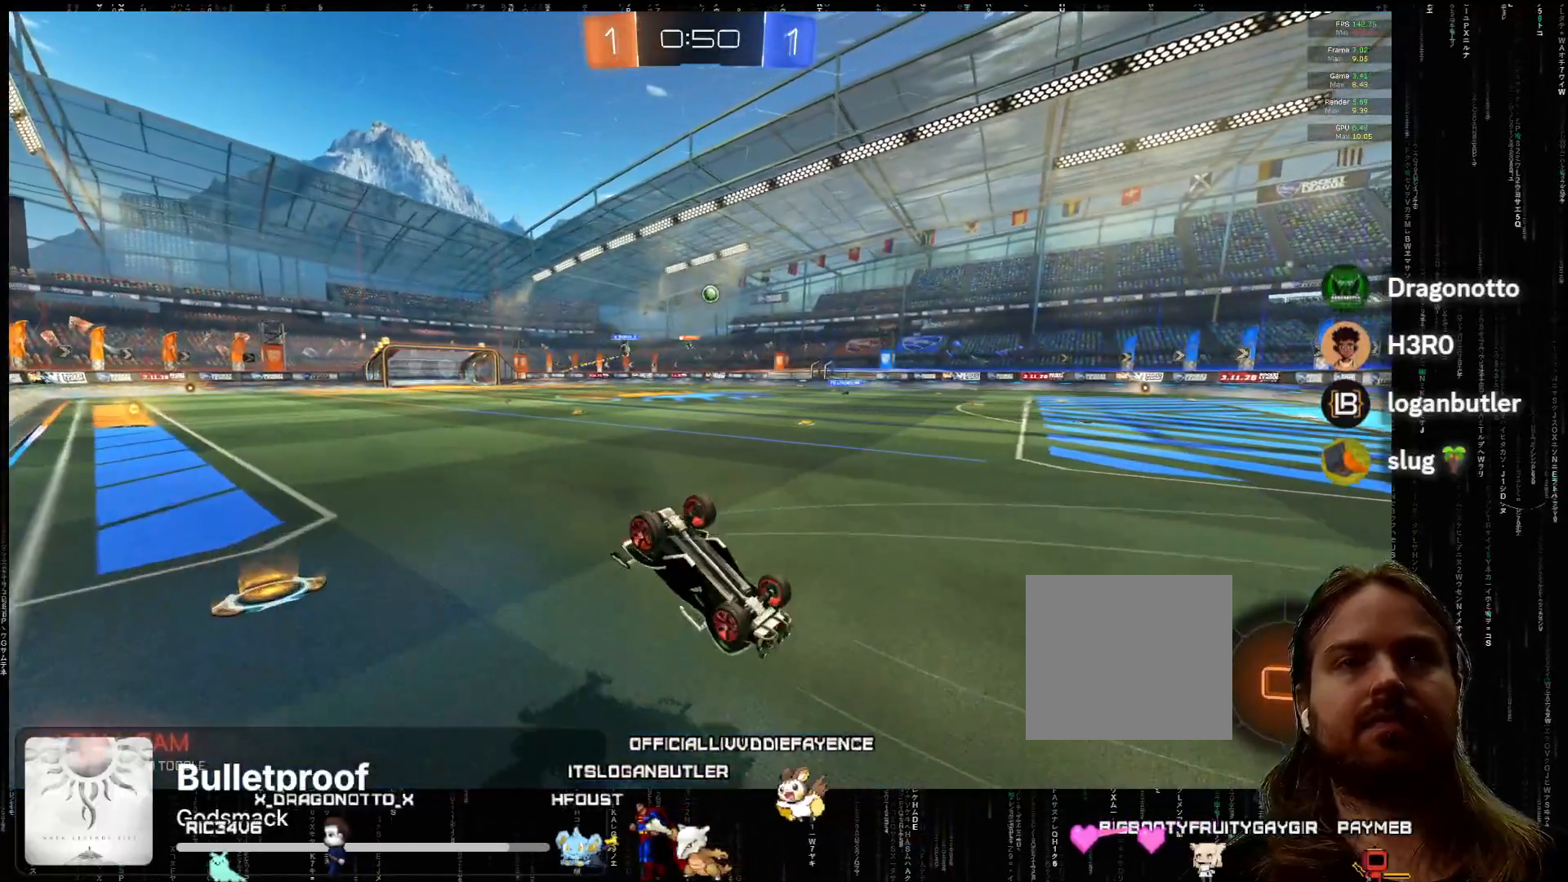
{"buttons": ["R2"], "left_stick": "center", "events": []}
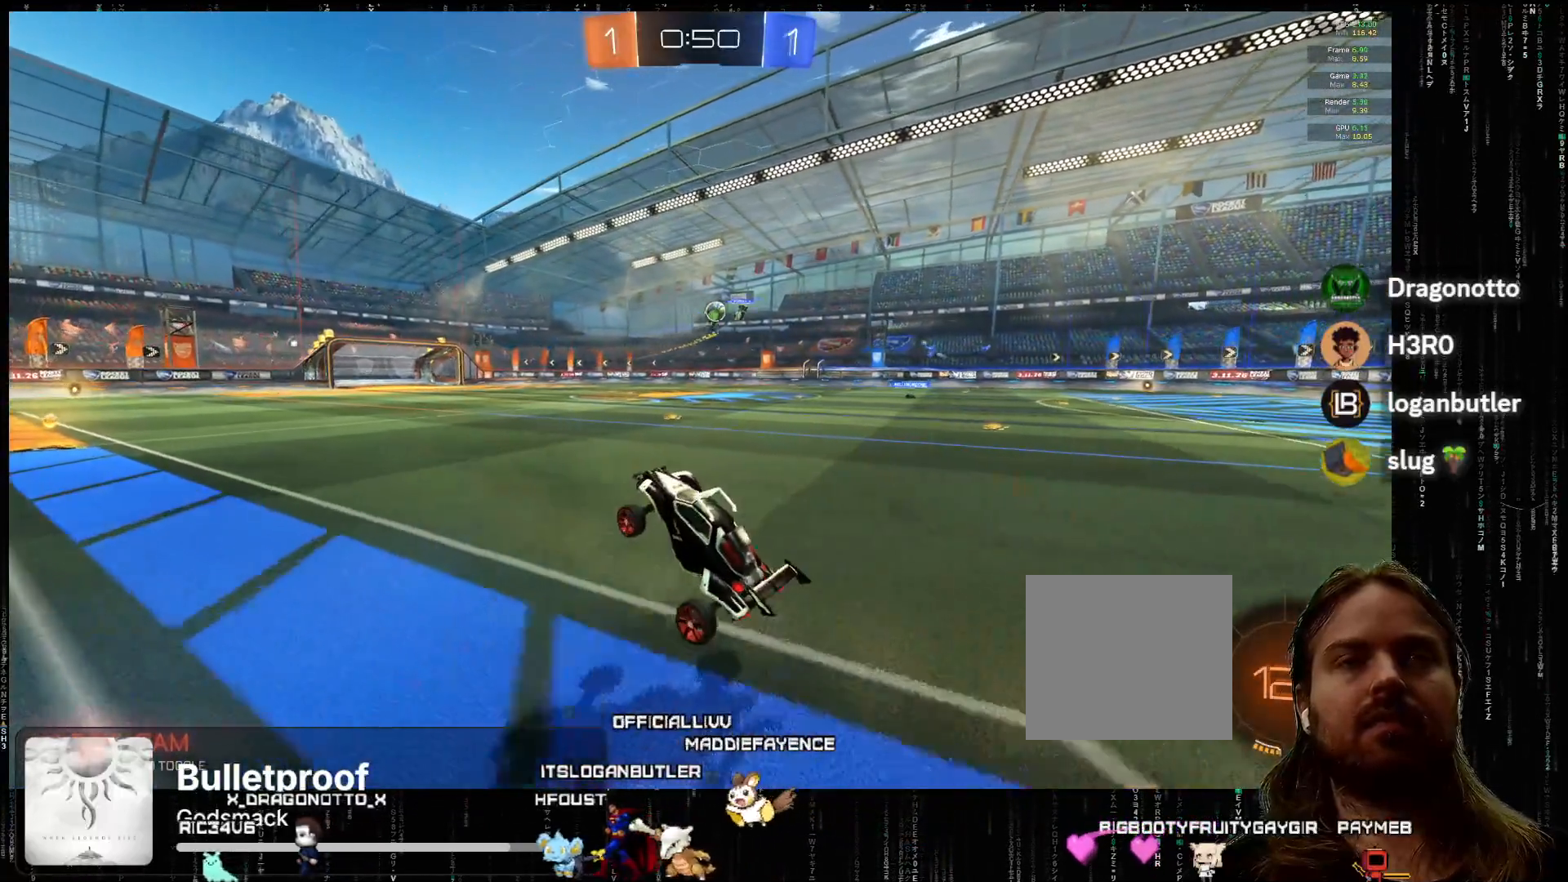
{"buttons": ["R2"], "left_stick": "center", "events": []}
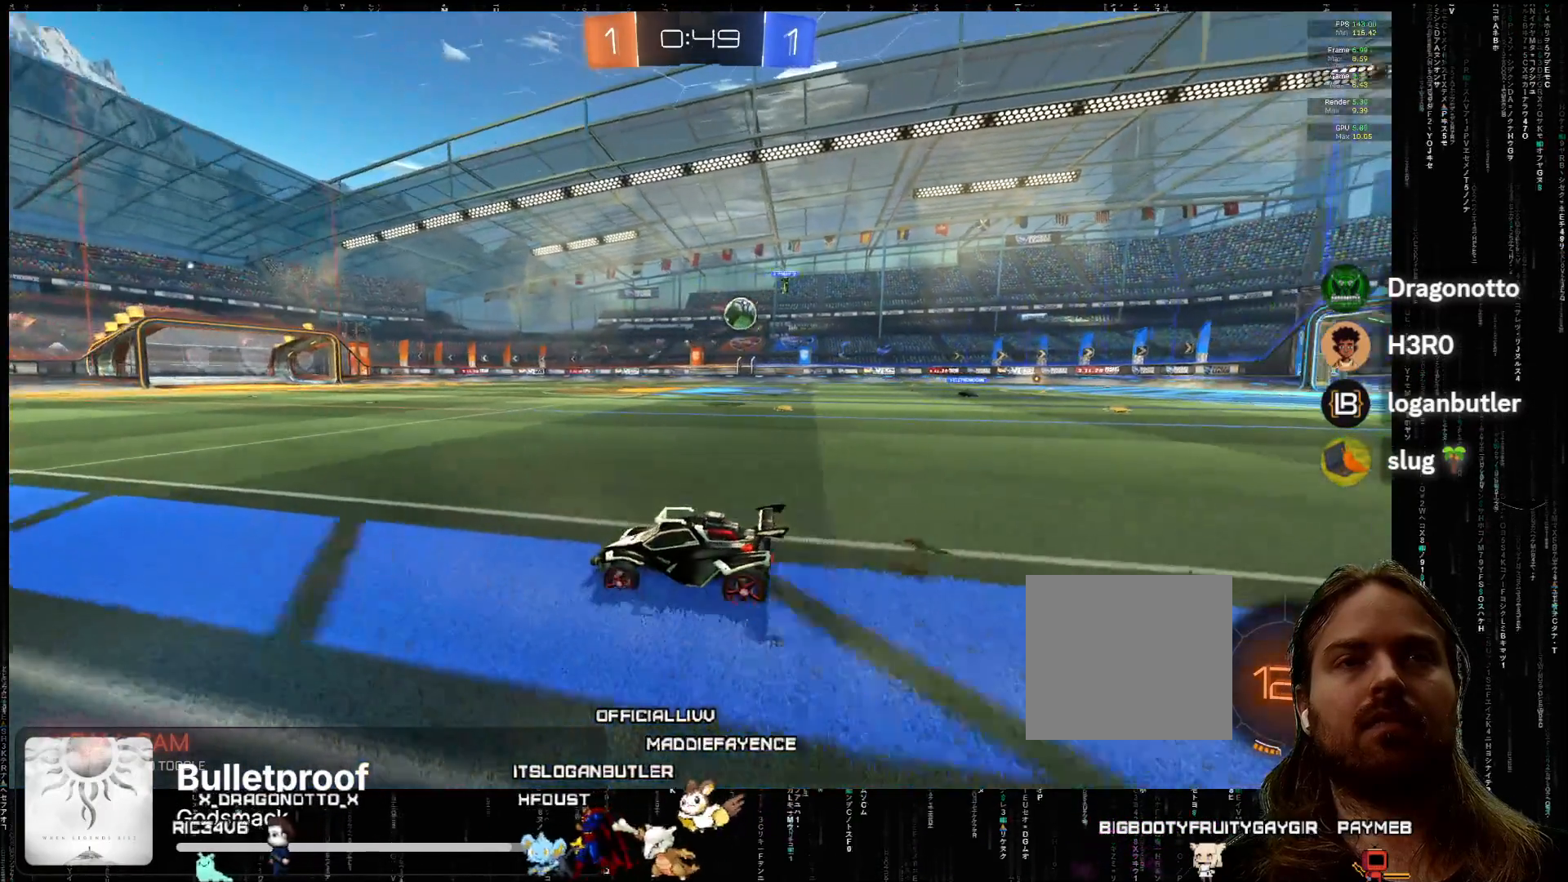
{"buttons": ["R2"], "left_stick": "right", "events": [[150, "left_stick", "right"], [233, "left_stick", "center"], [333, "left_stick", "left"], [467, "left_stick", "right"]]}
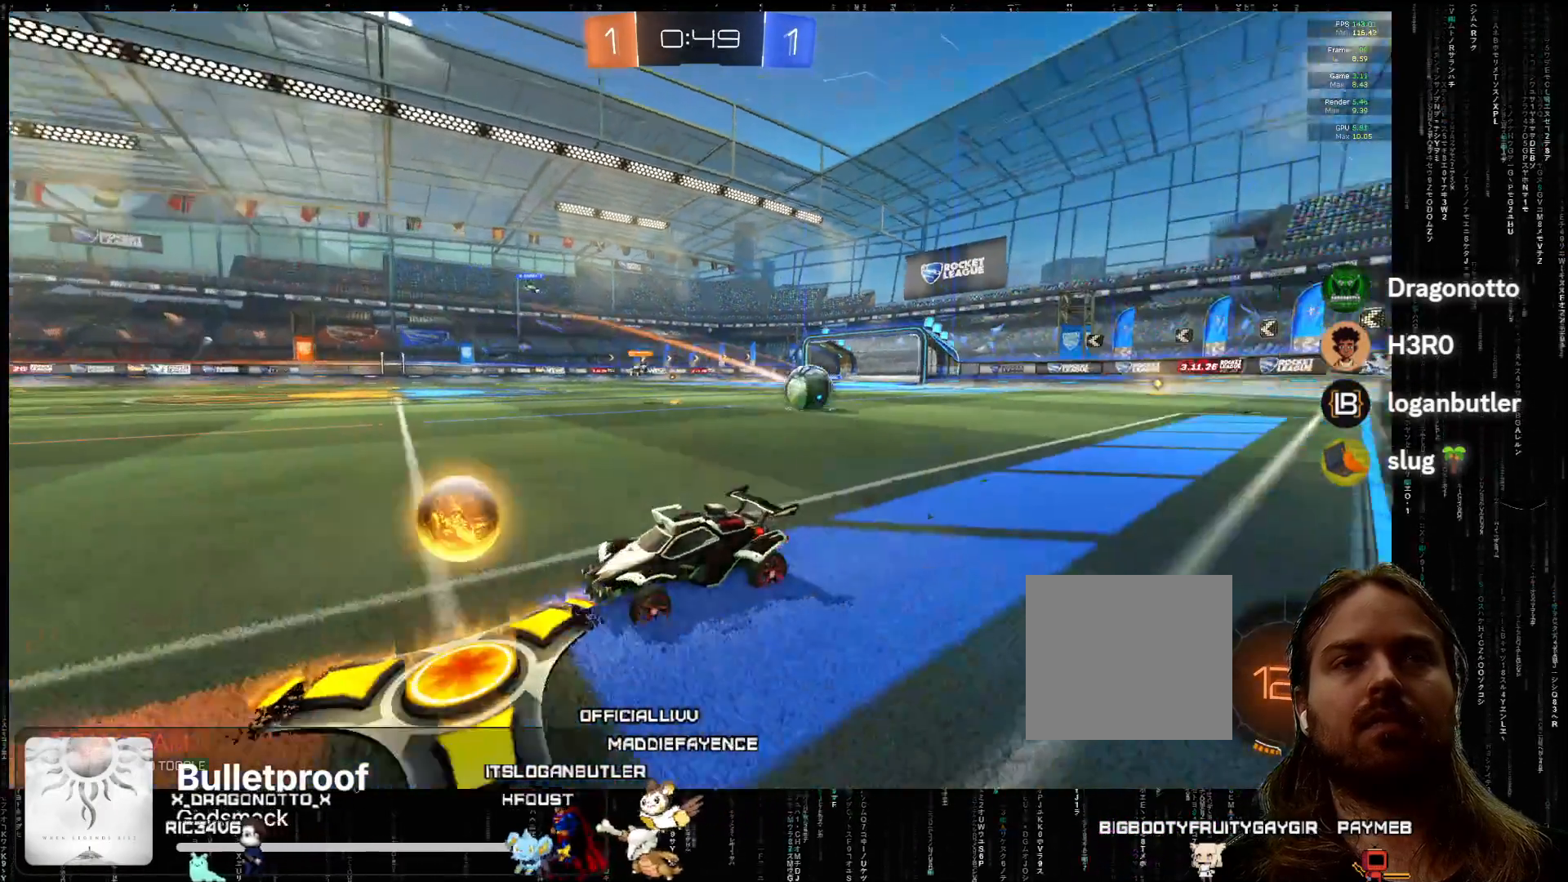
{"buttons": ["R2"], "left_stick": "right", "events": [[33, "B", "down"], [100, "L2", "down"], [150, "L2", "up"], [167, "B", "up"]]}
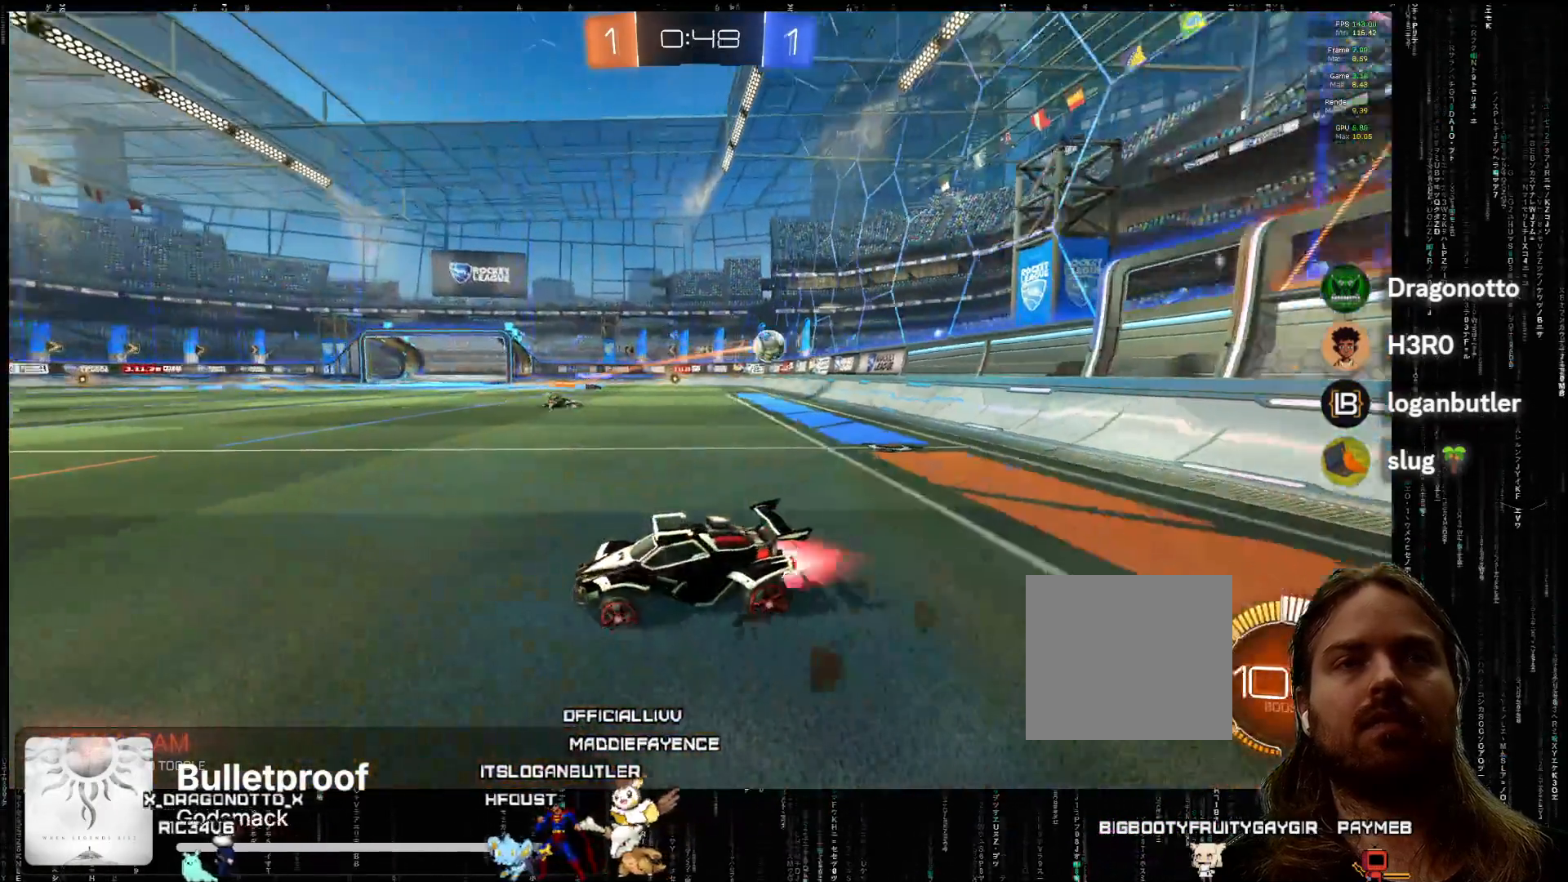
{"buttons": ["A", "R2"], "left_stick": "right", "events": [[17, "A", "down"], [383, "left_stick", "center"], [433, "left_stick", "right"]]}
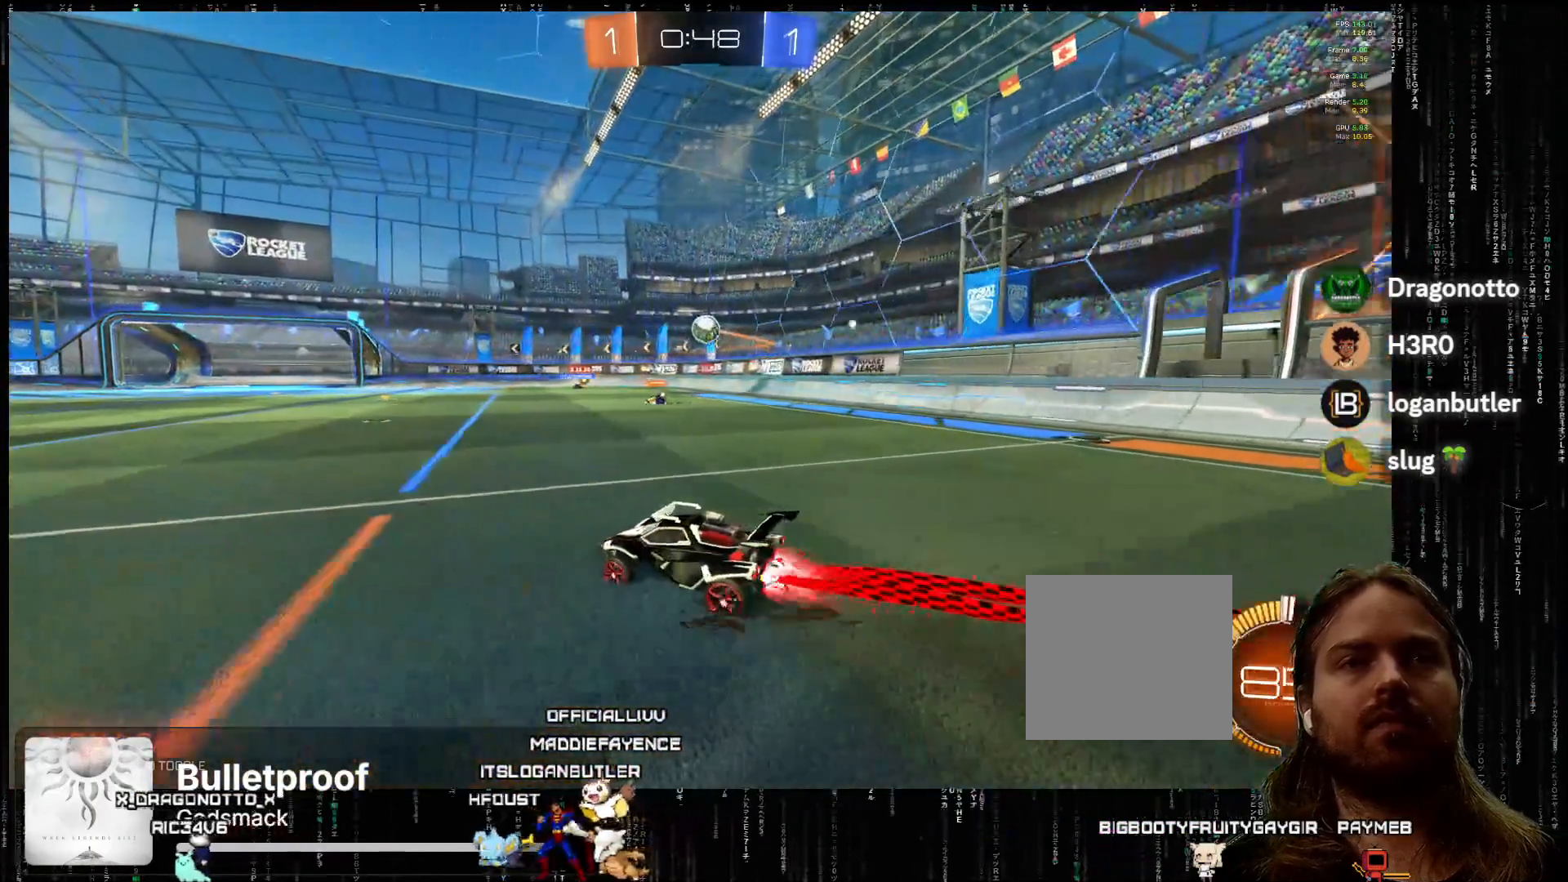
{"buttons": ["A", "R2"], "left_stick": "center", "events": [[133, "left_stick", "center"], [217, "left_stick", "right"], [383, "left_stick", "center"]]}
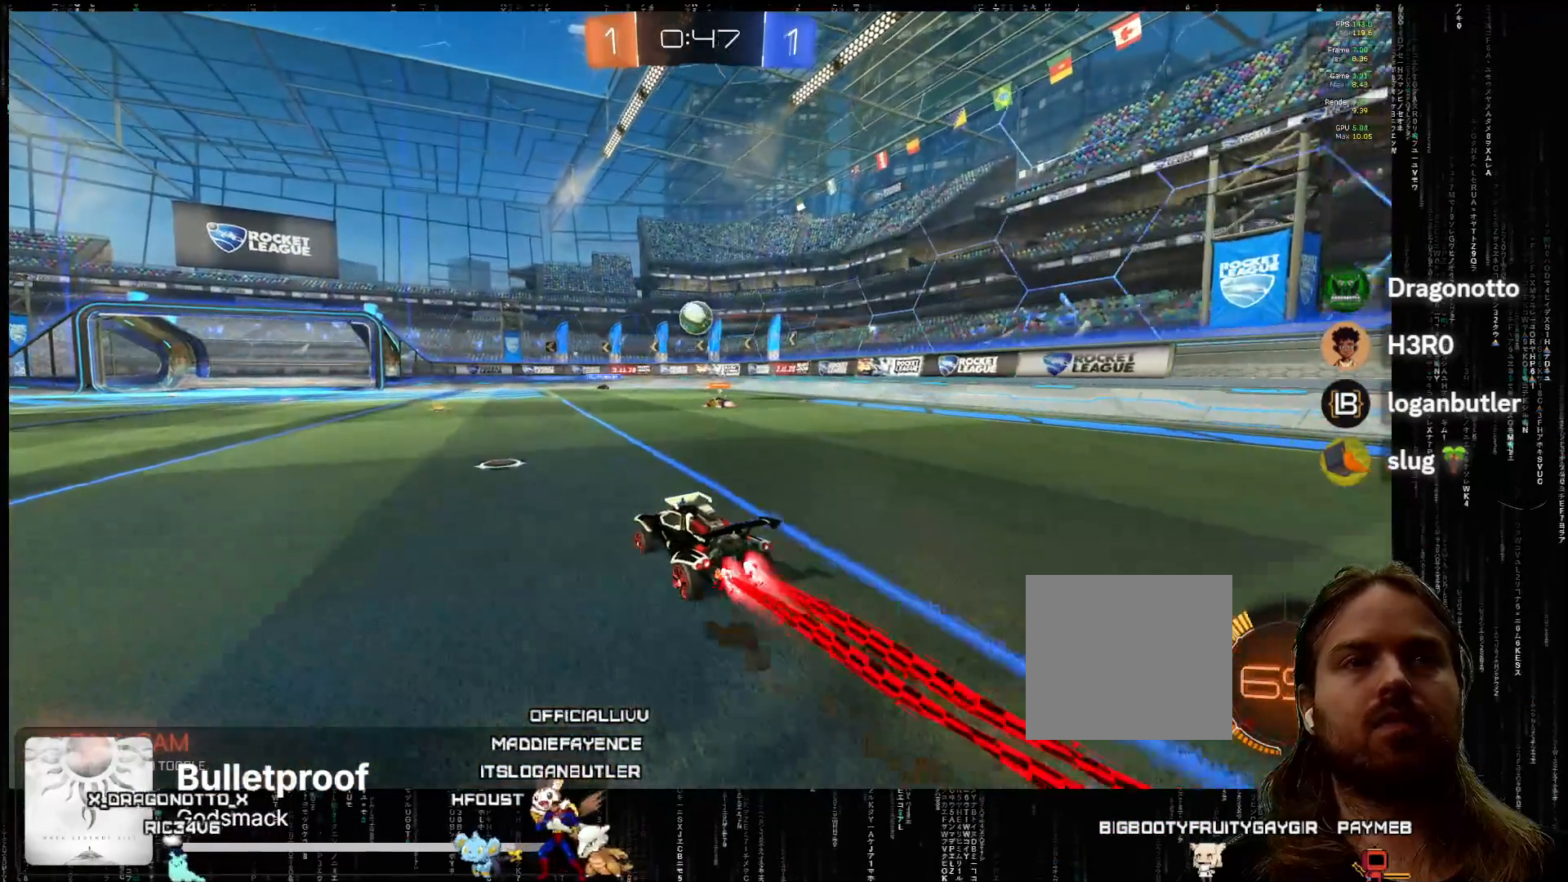
{"buttons": ["R2"], "left_stick": "down-left", "events": [[350, "left_stick", "left"], [383, "A", "up"], [450, "left_stick", "down-left"]]}
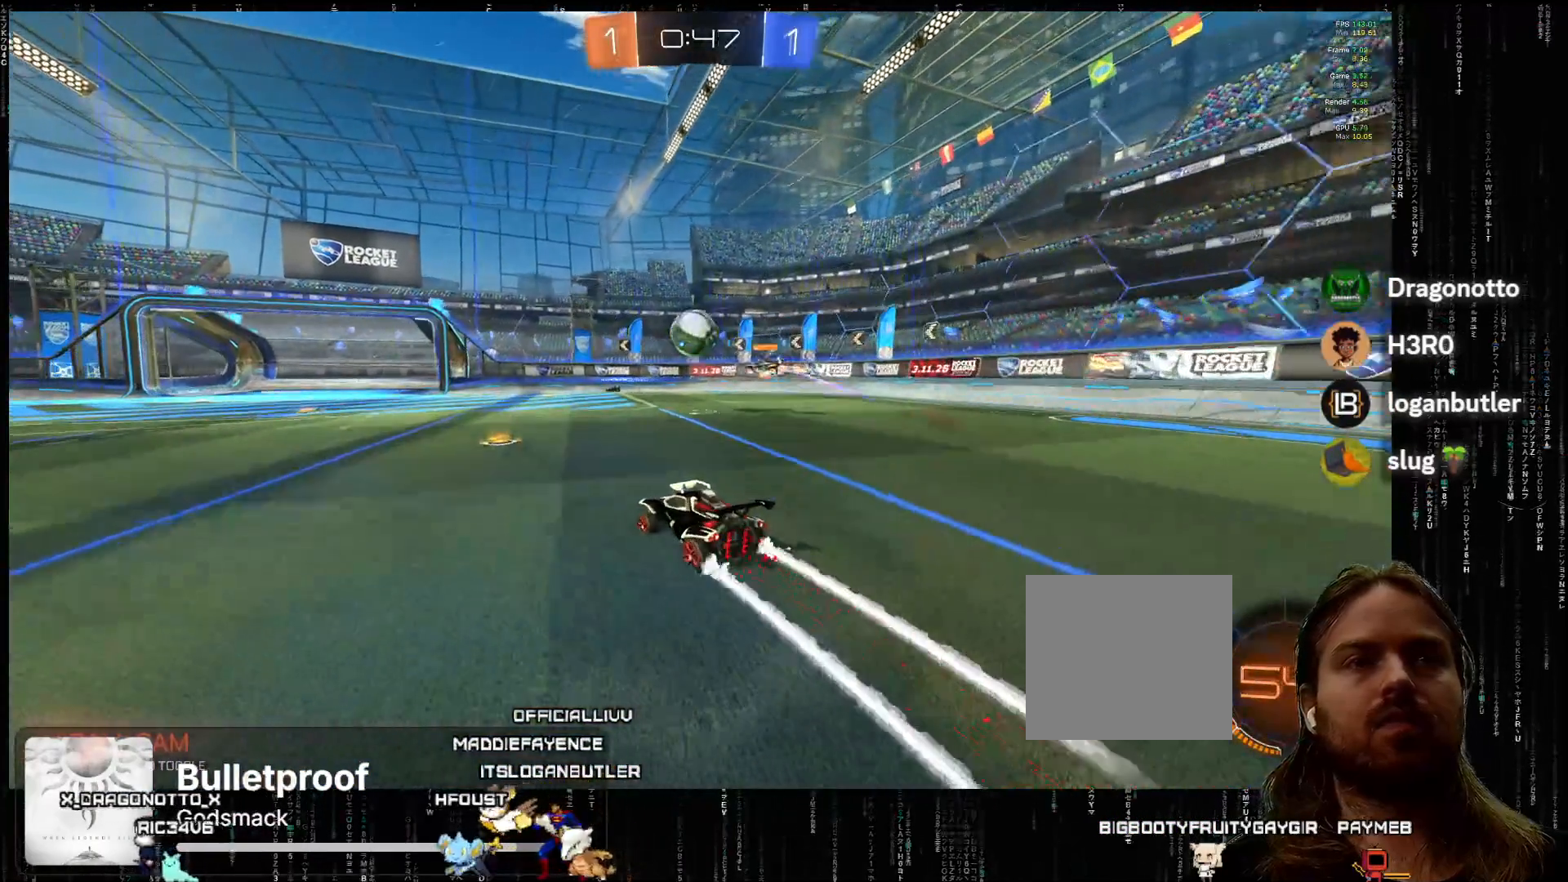
{"buttons": ["R2"], "left_stick": "down-left", "events": [[333, "left_stick", "center"], [500, "left_stick", "down-left"]]}
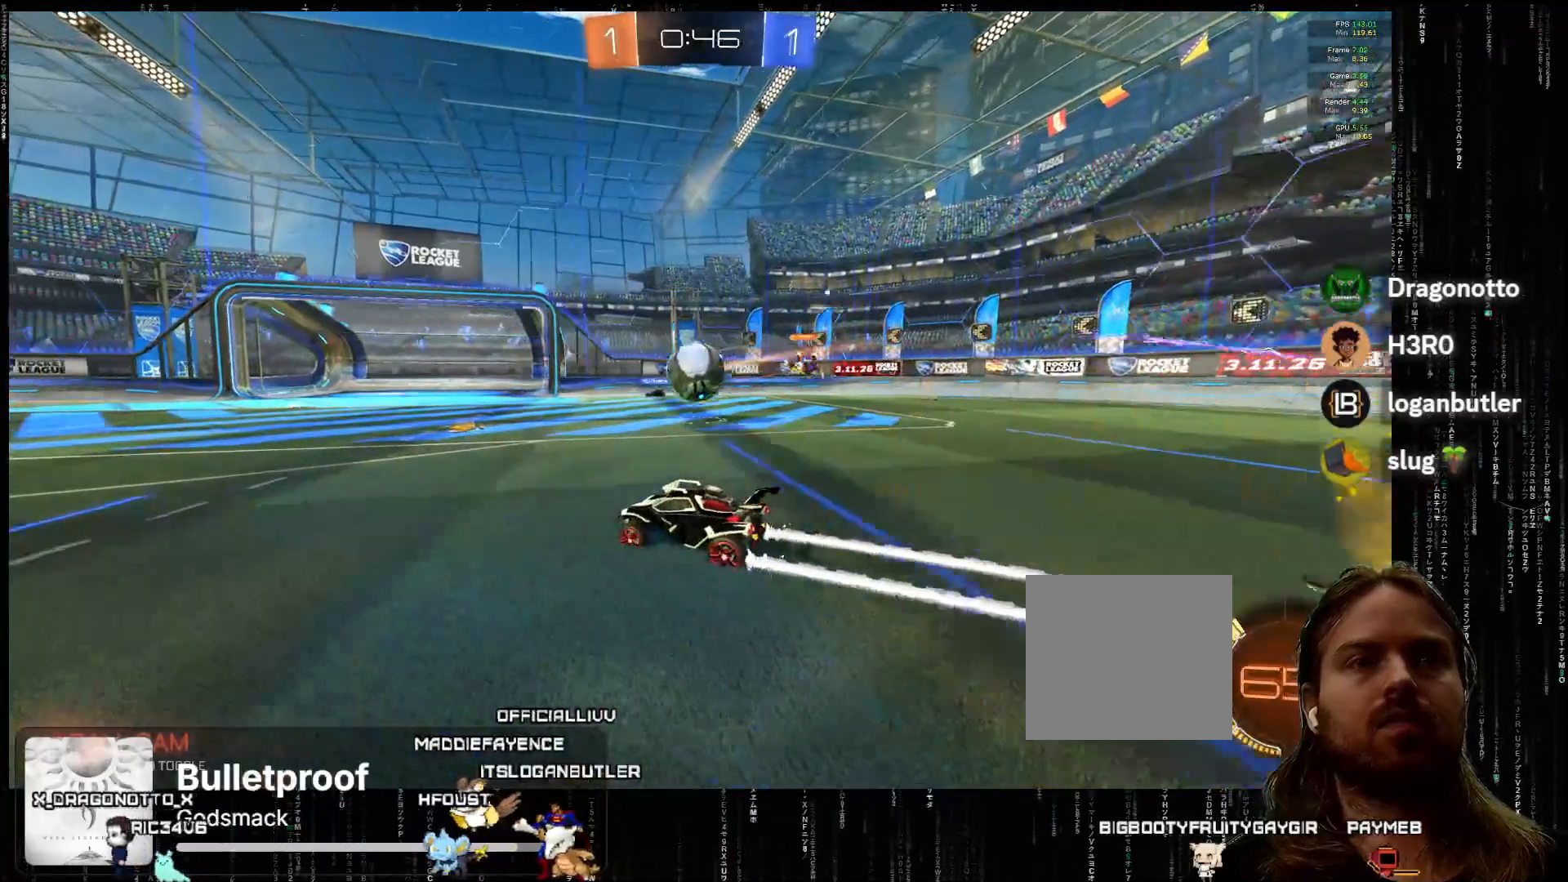
{"buttons": ["A", "R2"], "left_stick": "center", "events": [[417, "A", "down"], [467, "left_stick", "center"]]}
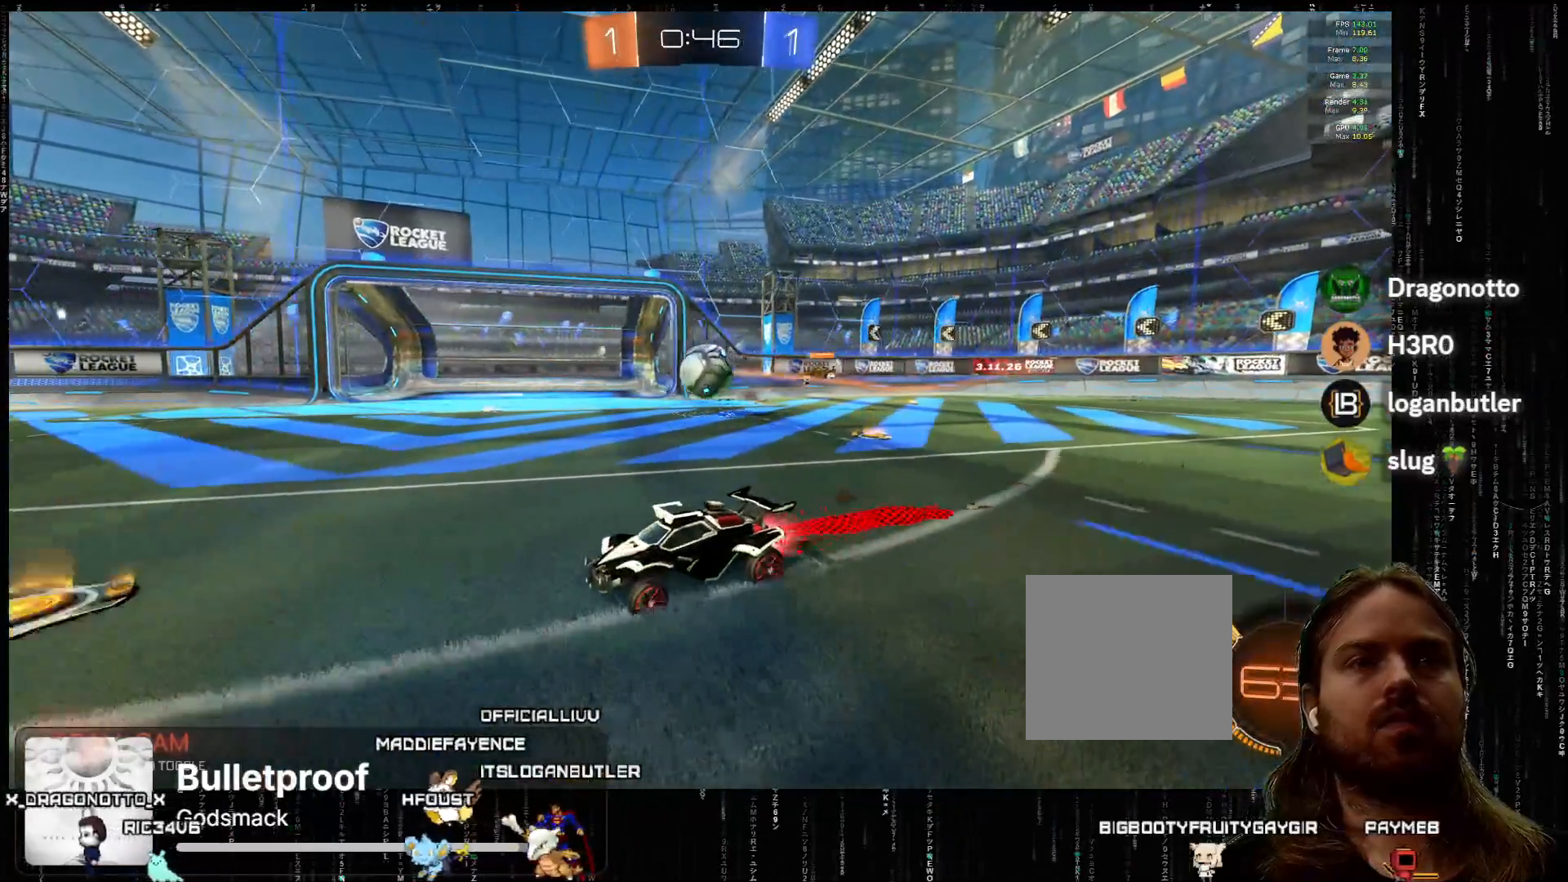
{"buttons": ["A", "R2"], "left_stick": "center", "events": [[67, "A", "up"], [433, "A", "down"]]}